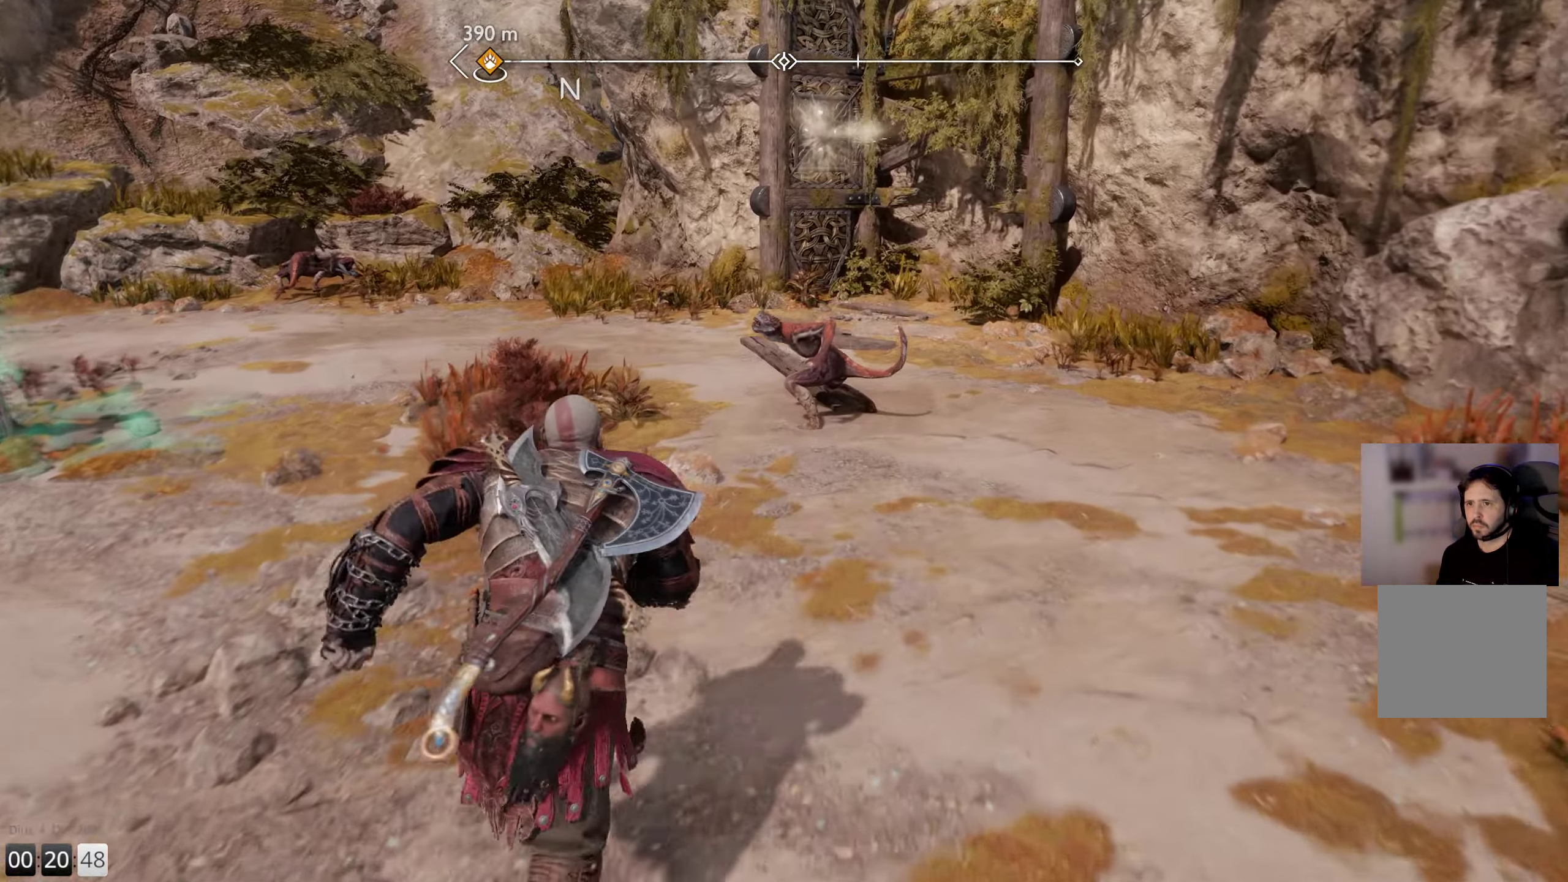
Gameplay with a controller (PlayStation layout); each line is a JSON object with the inputs held at the frame after it. "events" lists button and stick changes between this image and that frame as [ms after this image, input, new state], when the widget could be followed in between.
{"buttons": [], "left_stick": "up", "right_stick": "center", "events": [[83, "R1", "down"], [117, "right_stick", "down-left"], [483, "right_stick", "center"], [500, "R1", "up"]]}
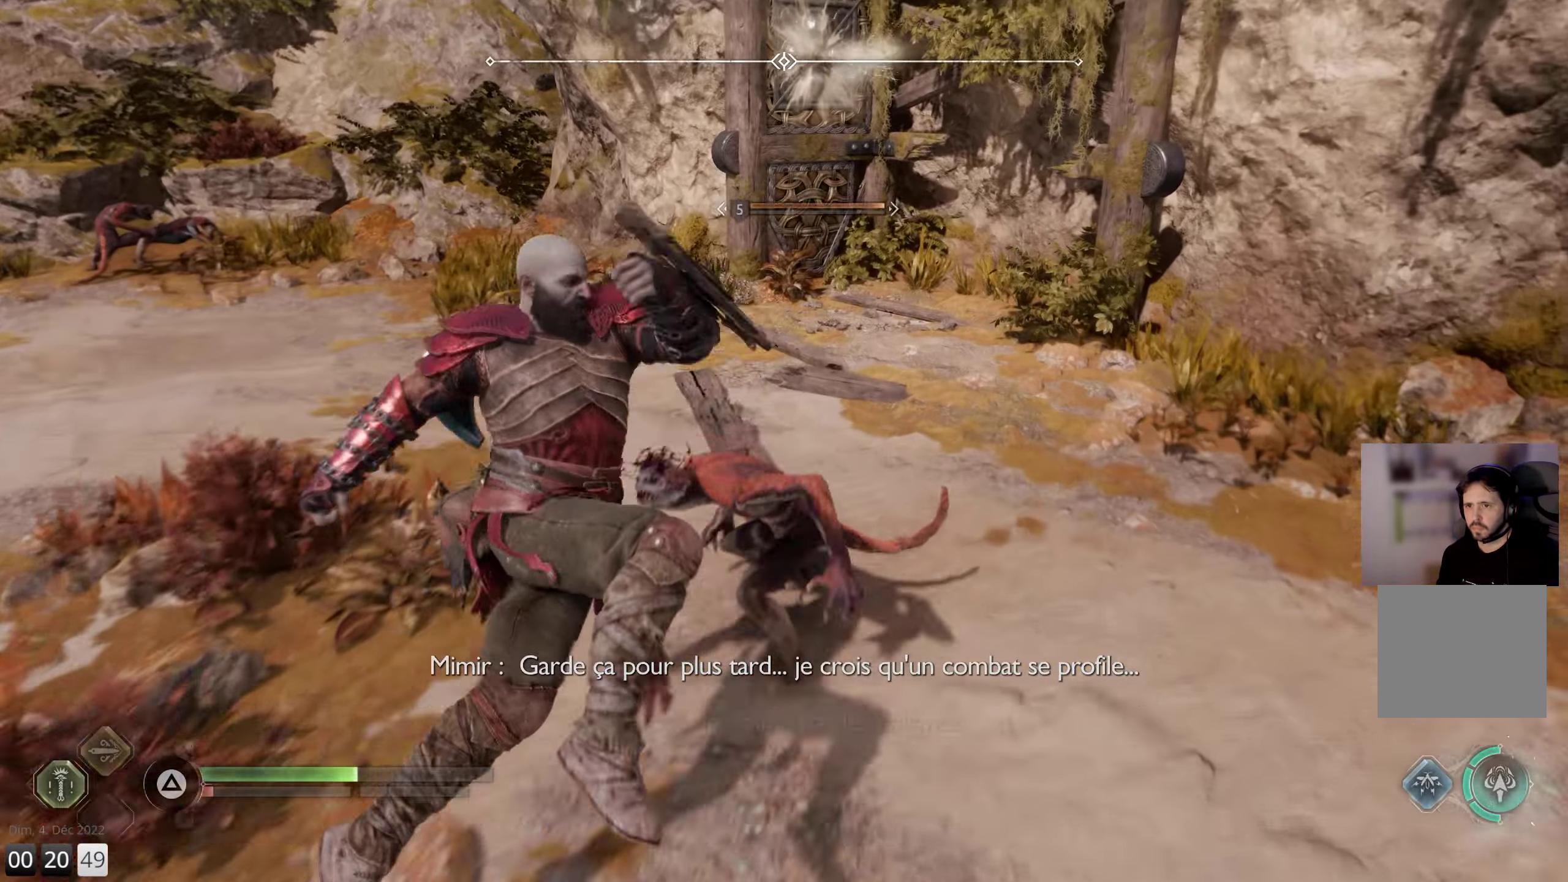
{"buttons": [], "left_stick": "up", "right_stick": "left", "events": [[117, "R1", "down"], [250, "R1", "up"], [350, "R1", "down"], [400, "right_stick", "left"], [450, "R1", "up"]]}
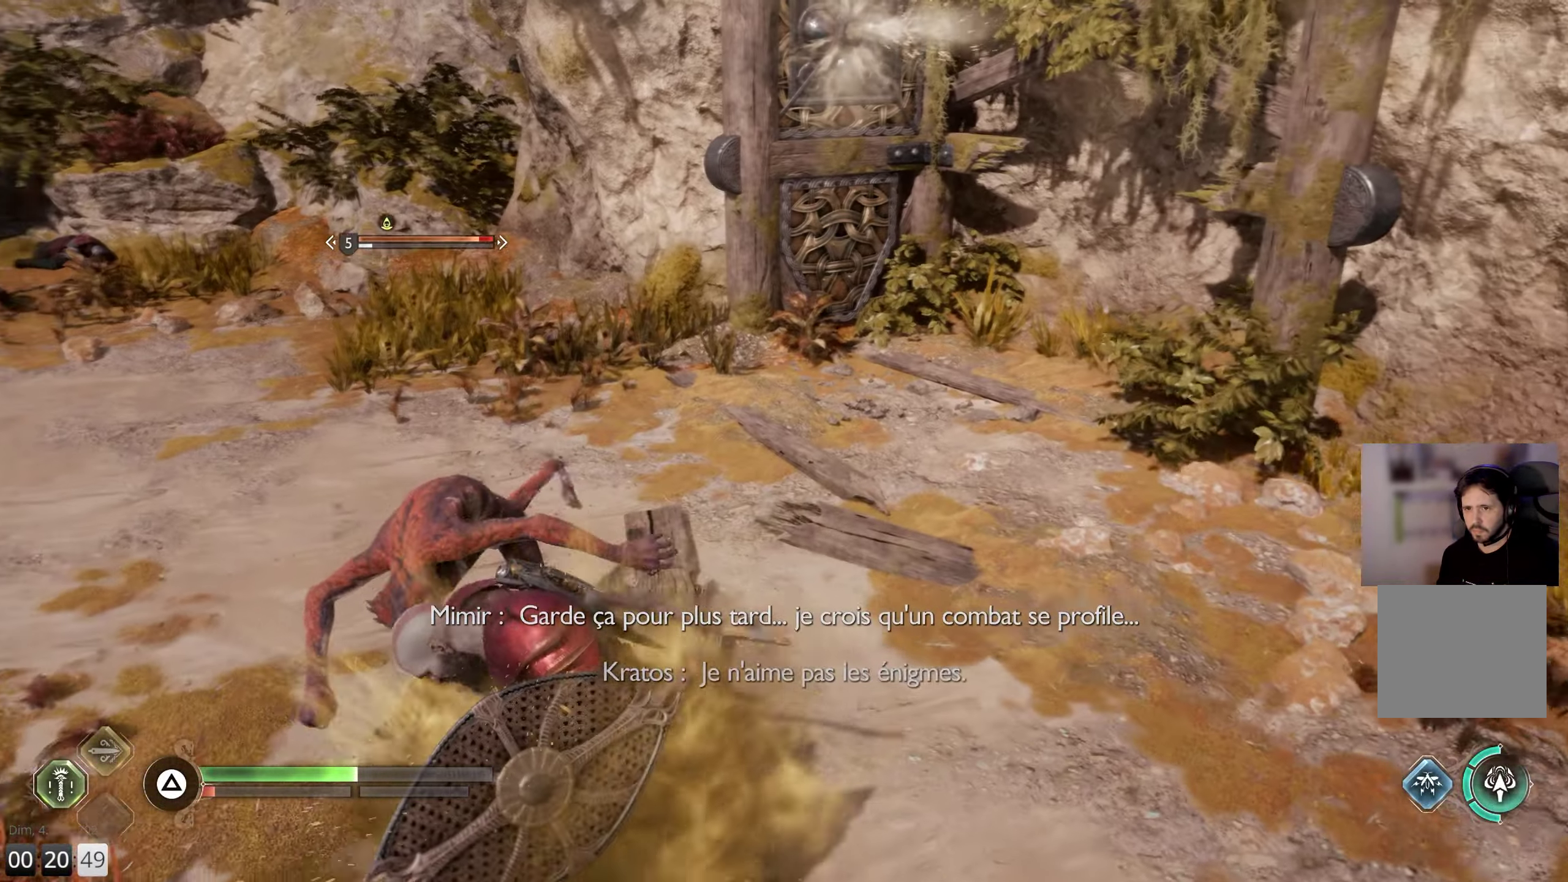
{"buttons": ["R1"], "left_stick": "up", "right_stick": "right", "events": [[83, "R1", "down"], [133, "right_stick", "up-left"], [200, "R1", "up"], [250, "right_stick", "center"], [300, "R1", "down"], [300, "right_stick", "up"], [383, "right_stick", "right"], [400, "R1", "up"], [500, "R1", "down"]]}
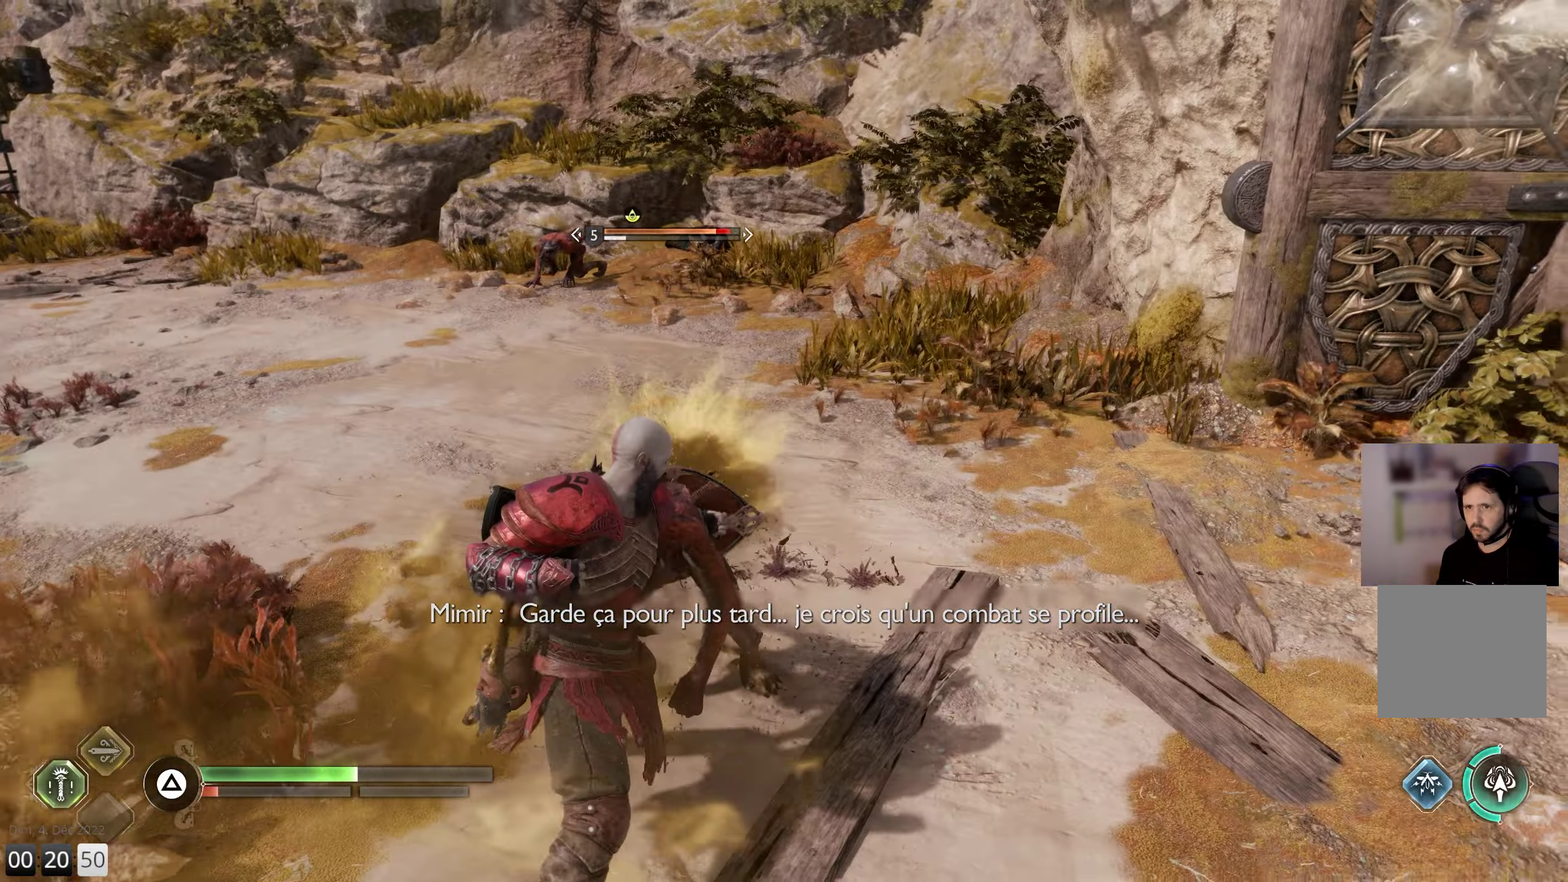
{"buttons": [], "left_stick": "up", "right_stick": "center", "events": [[67, "right_stick", "center"], [84, "R1", "up"], [167, "right_stick", "left"], [184, "R1", "down"], [284, "R1", "up"], [400, "R1", "down"], [500, "R1", "up"], [500, "right_stick", "center"]]}
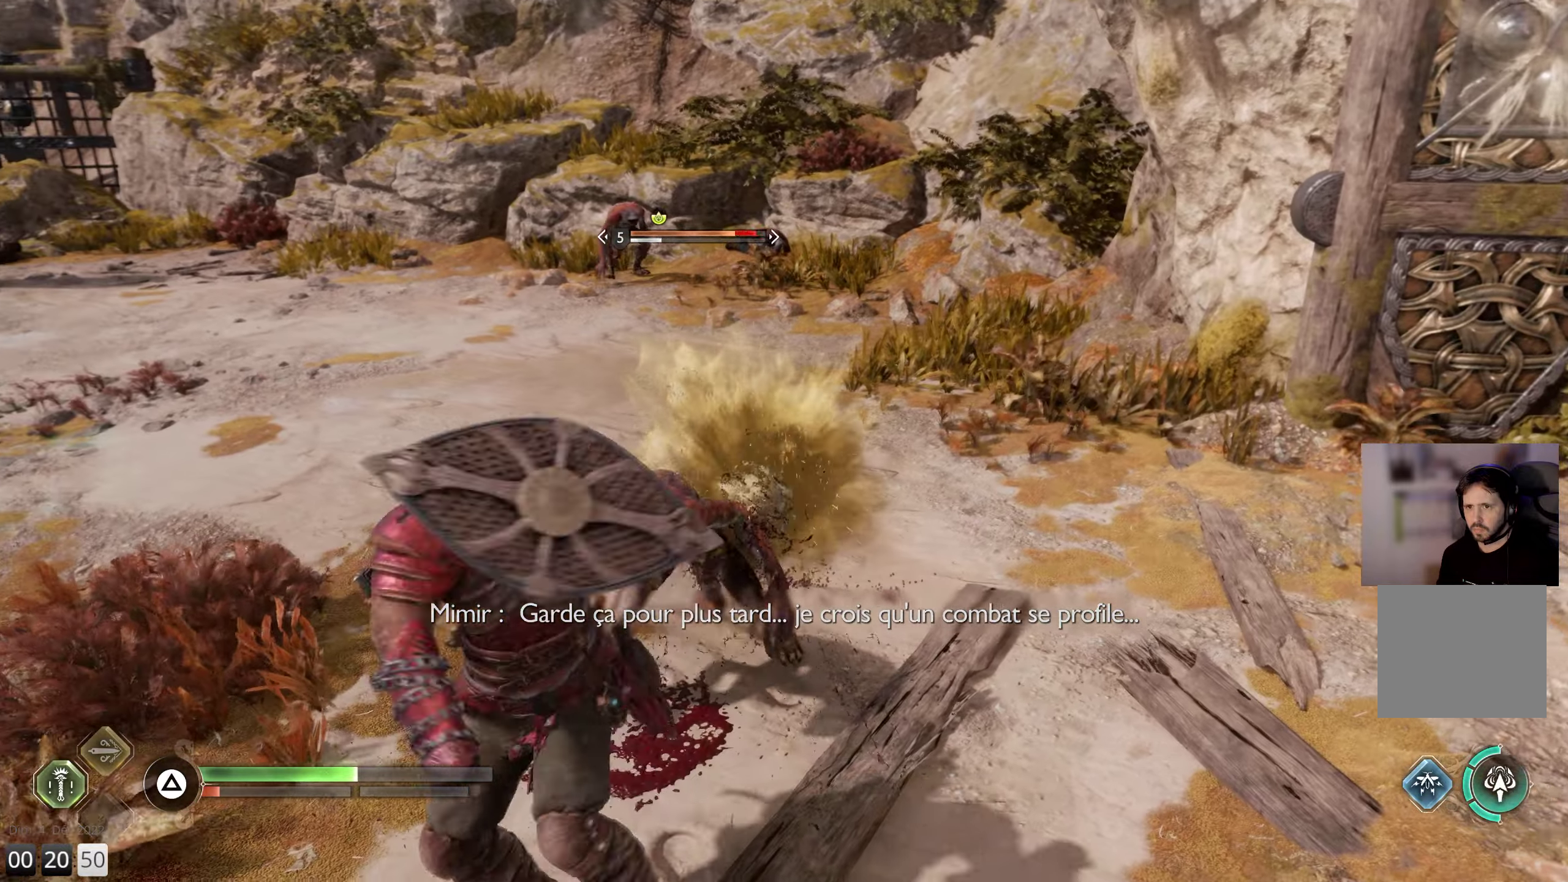
{"buttons": [], "left_stick": "up", "right_stick": "center", "events": [[117, "R1", "down"], [217, "R1", "up"], [334, "R1", "down"], [434, "R1", "up"]]}
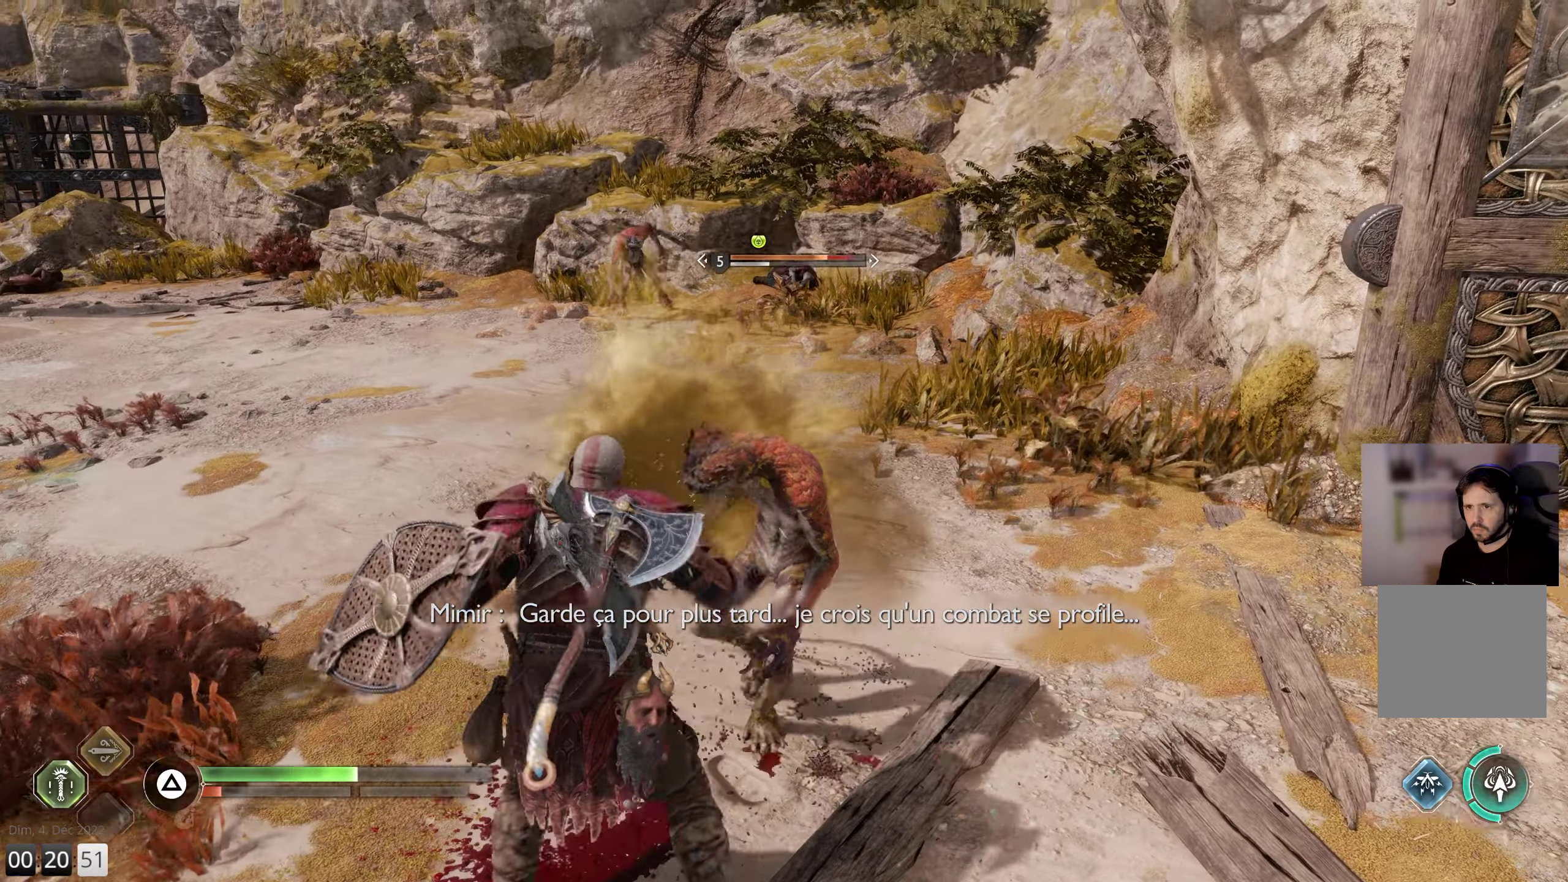
{"buttons": ["R1"], "left_stick": "up-right", "right_stick": "right", "events": [[50, "R1", "down"], [150, "R1", "up"], [217, "right_stick", "right"], [267, "R1", "down"], [350, "R1", "up"], [384, "left_stick", "up-right"], [467, "R1", "down"]]}
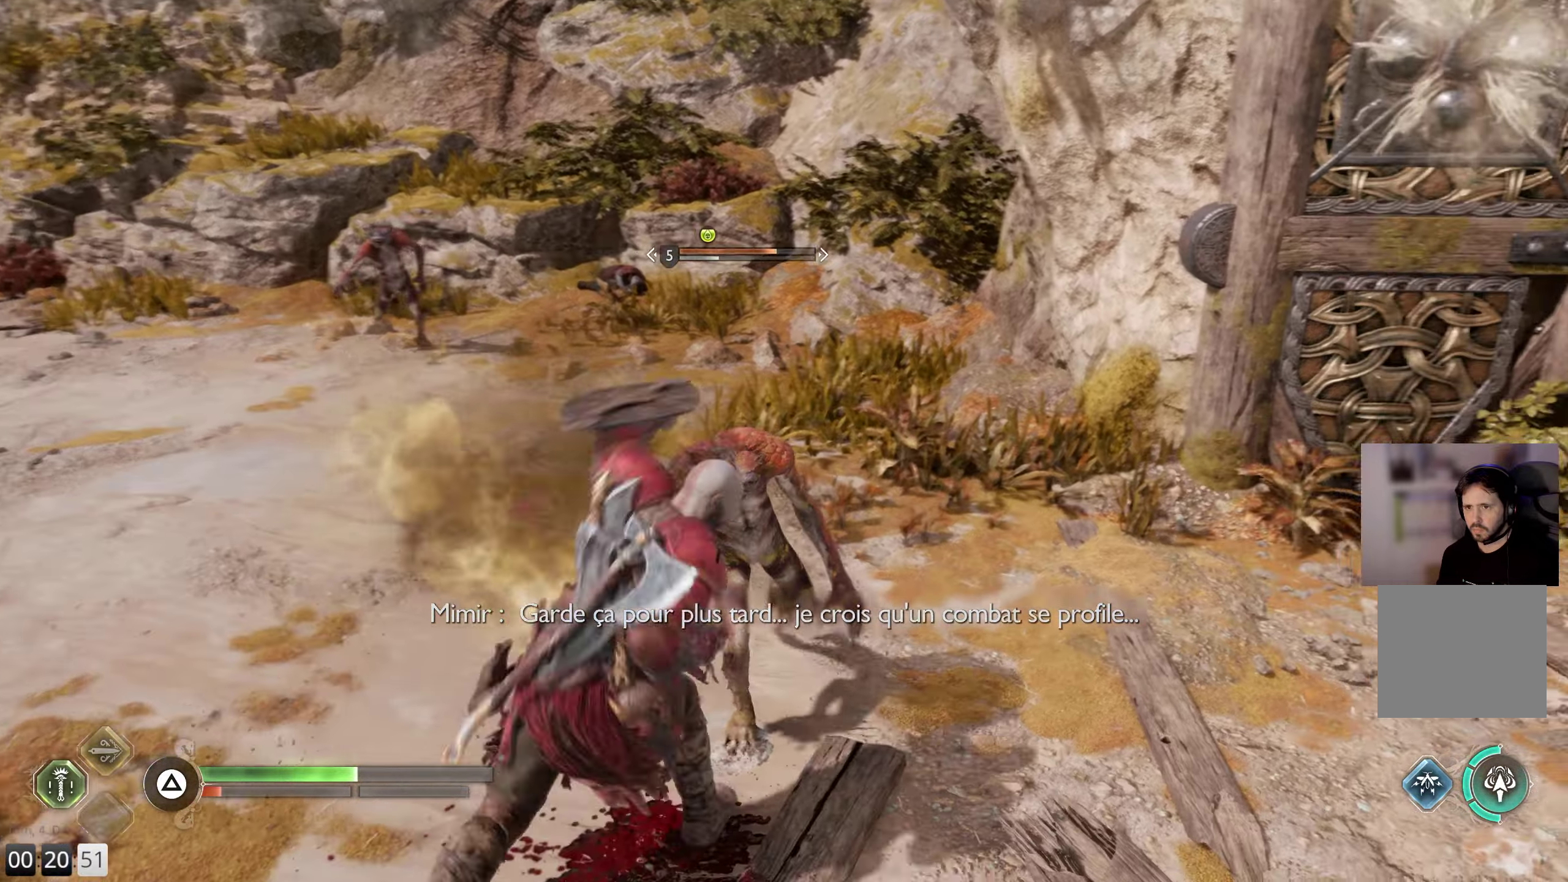
{"buttons": [], "left_stick": "up-right", "right_stick": "center", "events": [[67, "R1", "up"], [84, "right_stick", "center"], [167, "right_stick", "up-left"], [200, "R1", "down"], [300, "right_stick", "left"], [317, "R1", "up"], [450, "right_stick", "center"]]}
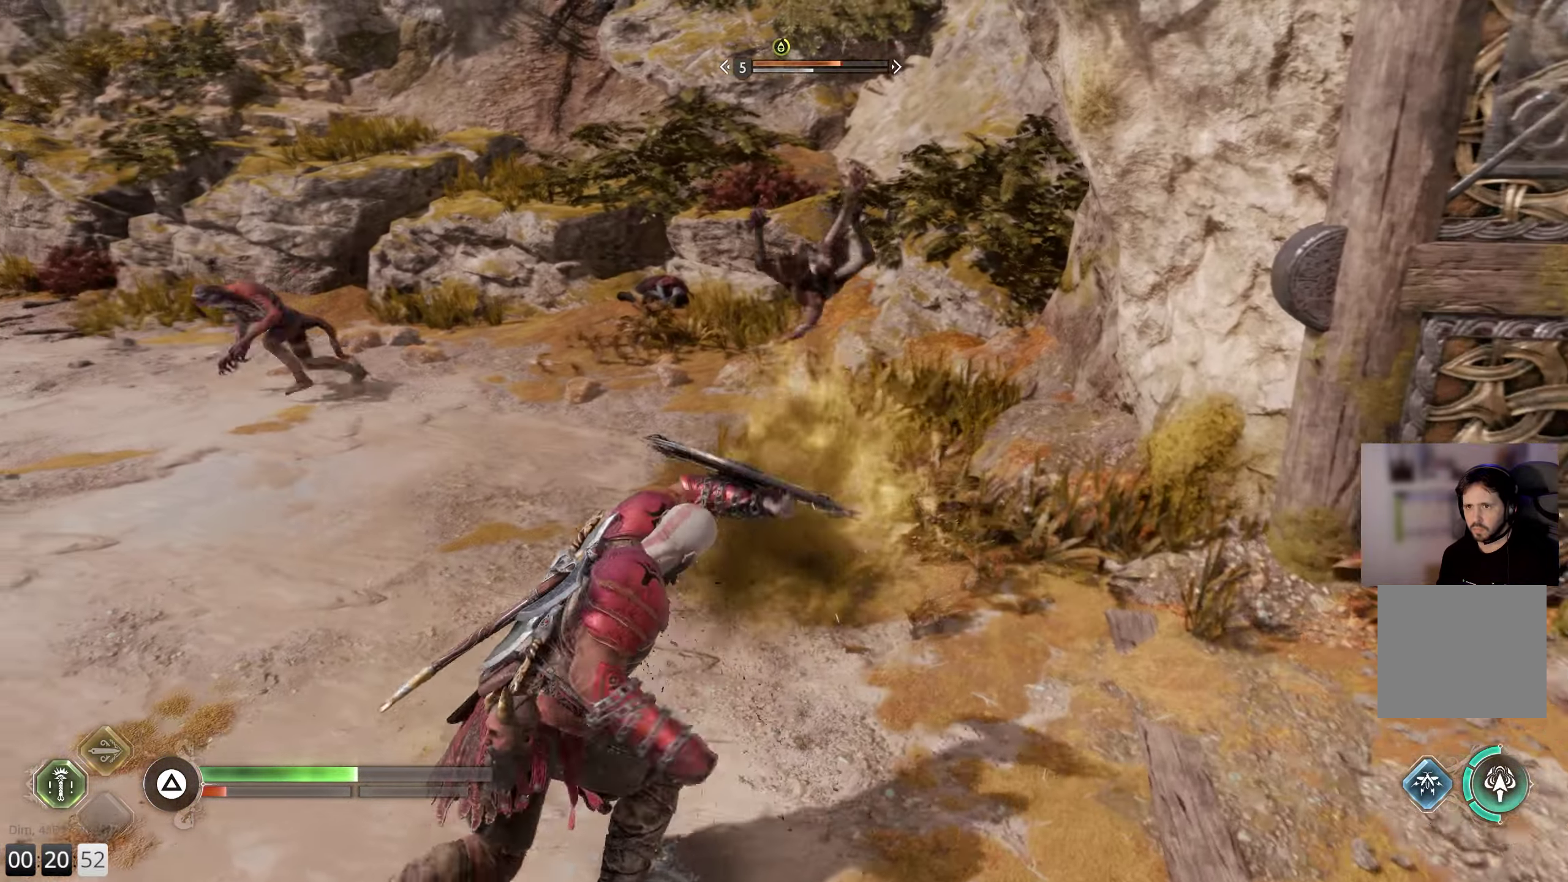
{"buttons": [], "left_stick": "up", "right_stick": "right", "events": [[84, "left_stick", "up"], [100, "right_stick", "left"], [317, "right_stick", "center"], [417, "right_stick", "right"]]}
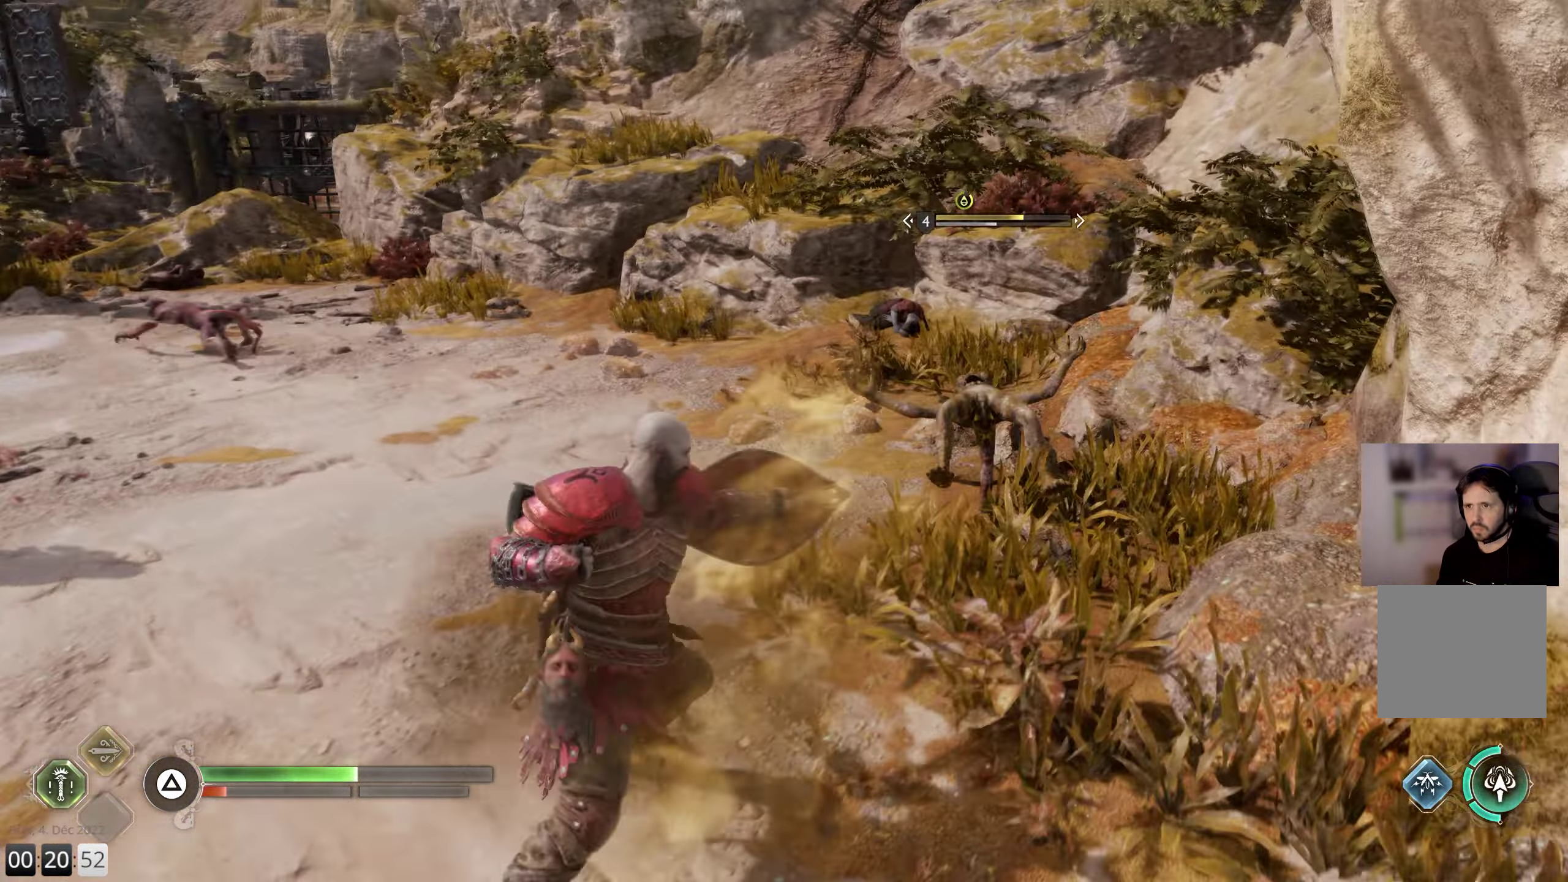
{"buttons": [], "left_stick": "up", "right_stick": "left", "events": [[217, "right_stick", "center"], [350, "right_stick", "left"]]}
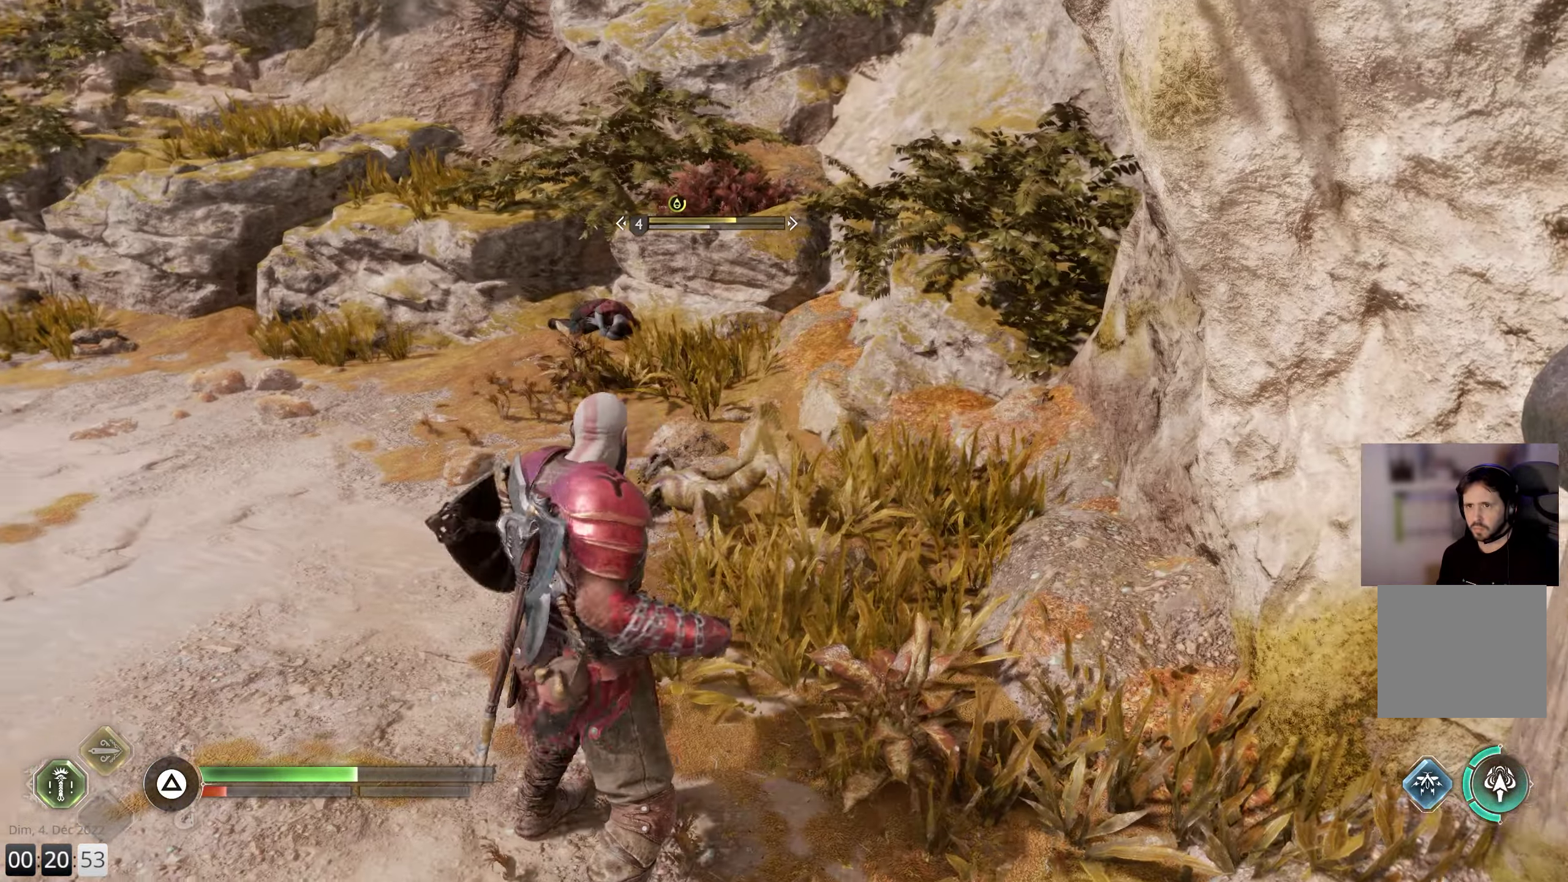
{"buttons": ["R1"], "left_stick": "up", "right_stick": "center", "events": [[17, "R1", "down"], [100, "right_stick", "center"], [150, "R1", "up"], [200, "right_stick", "down-right"], [467, "R1", "down"], [500, "right_stick", "center"]]}
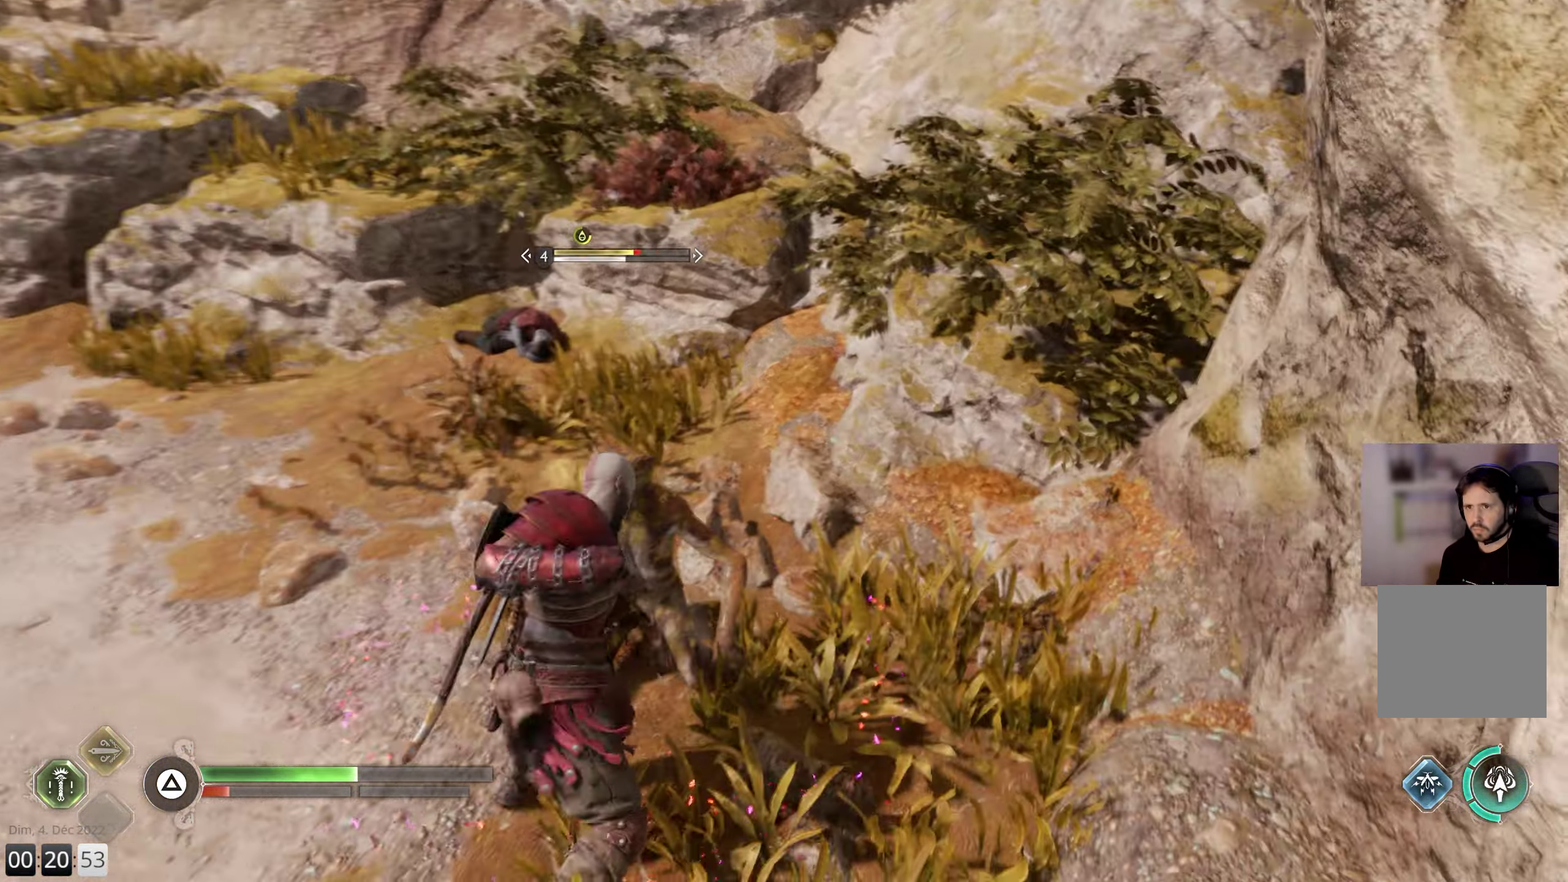
{"buttons": ["R1"], "left_stick": "up", "right_stick": "up", "events": [[67, "right_stick", "down-left"], [100, "R1", "up"], [184, "R1", "down"], [284, "right_stick", "up"], [300, "R1", "up"], [417, "R1", "down"]]}
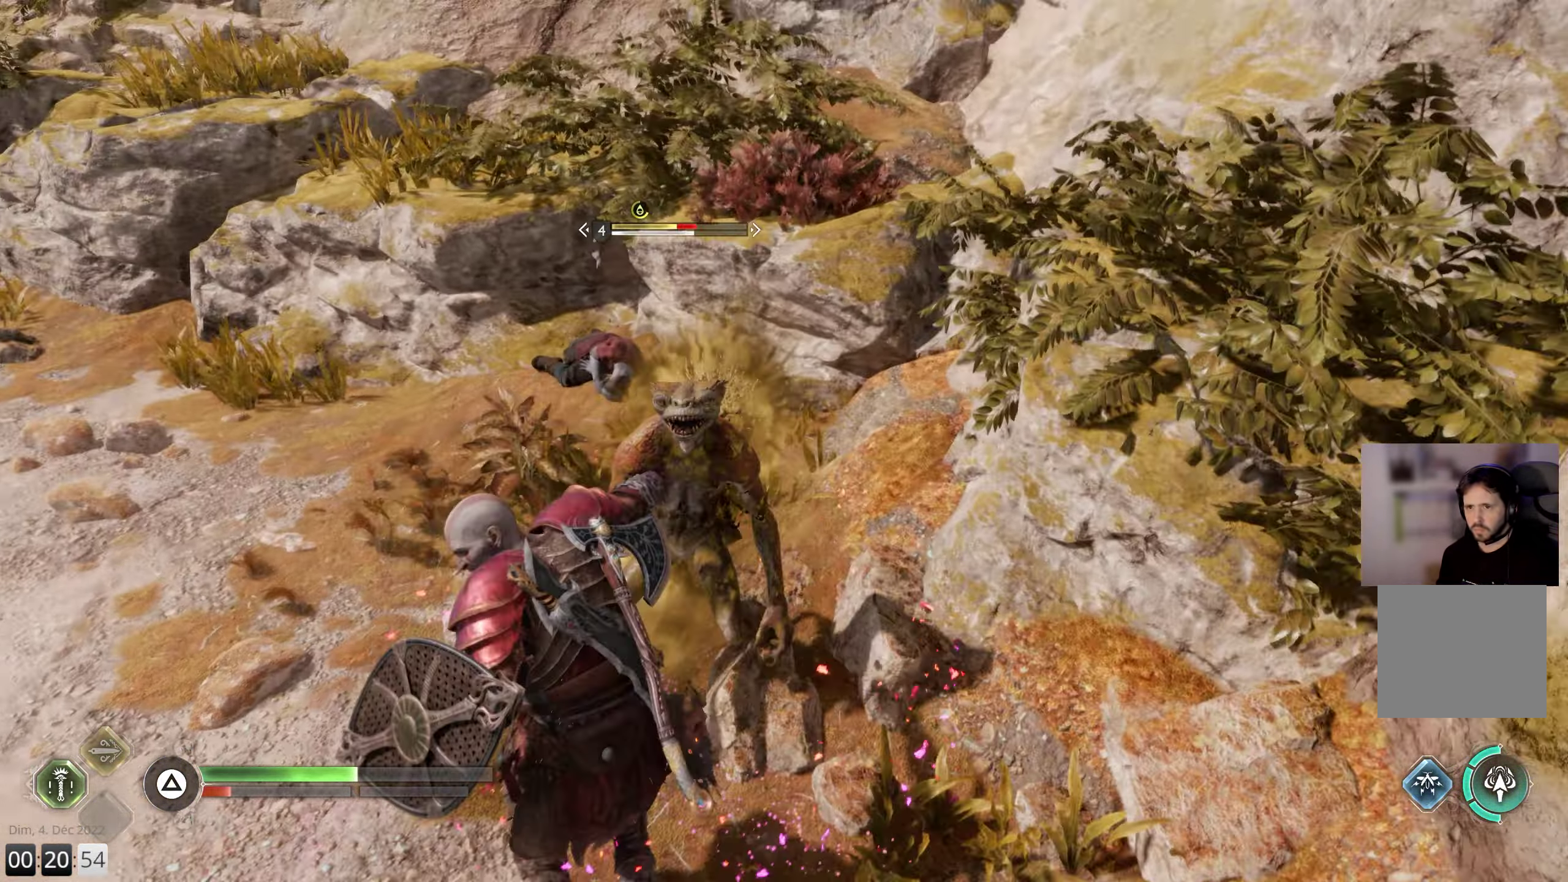
{"buttons": [], "left_stick": "up", "right_stick": "center", "events": [[34, "right_stick", "center"], [50, "R1", "up"], [100, "right_stick", "left"], [167, "R1", "down"], [267, "R1", "up"], [384, "R1", "down"], [384, "right_stick", "up"], [484, "R1", "up"], [500, "right_stick", "center"]]}
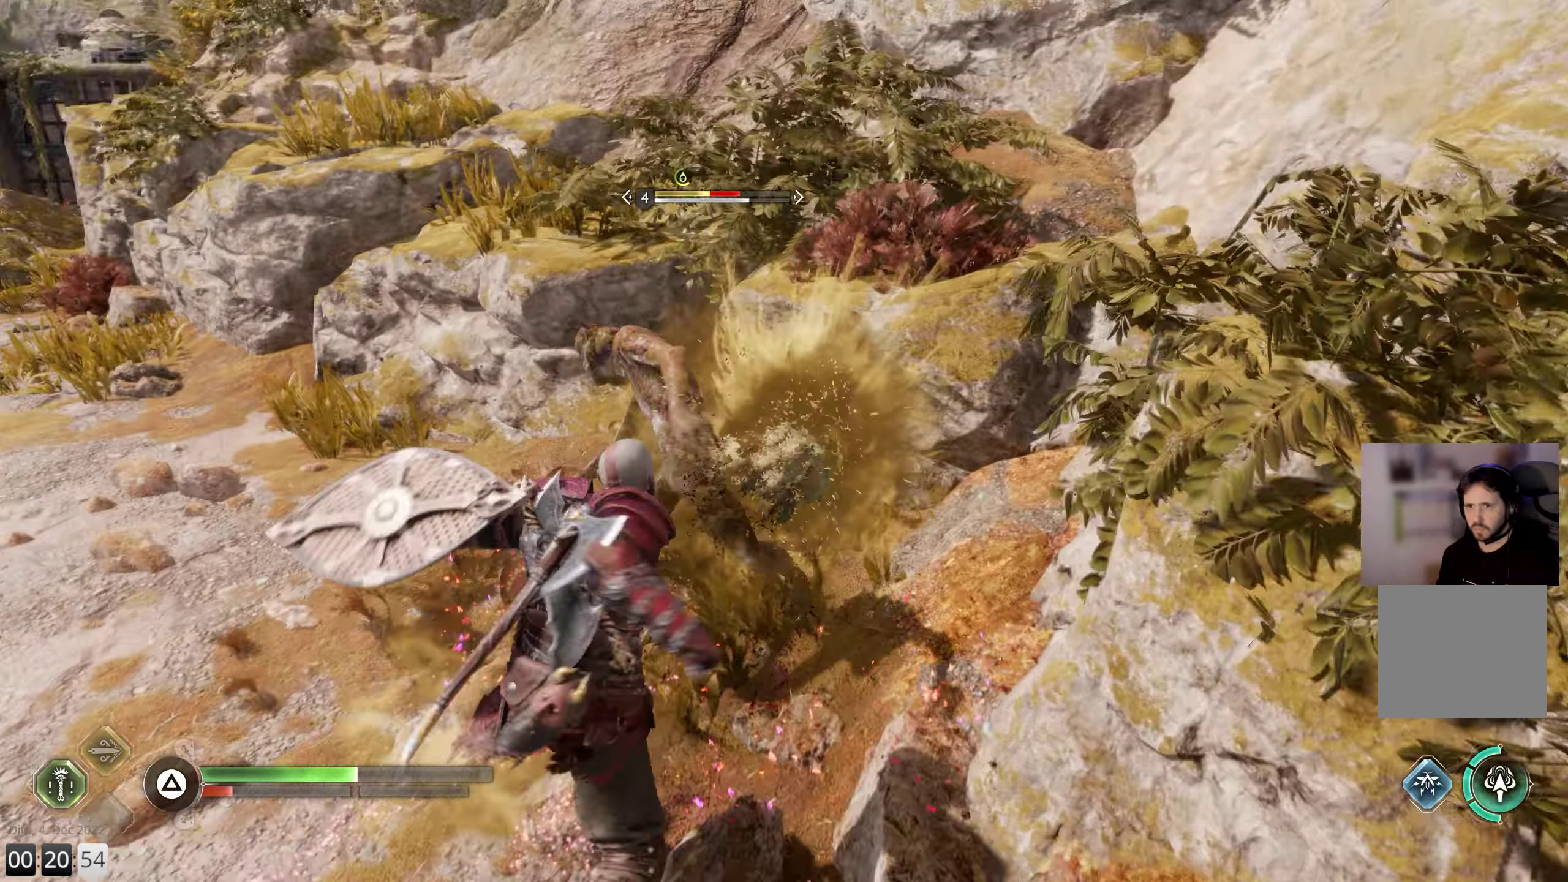
{"buttons": [], "left_stick": "up", "right_stick": "left", "events": [[67, "right_stick", "left"], [117, "R1", "down"], [200, "R1", "up"], [334, "R1", "down"], [434, "R1", "up"]]}
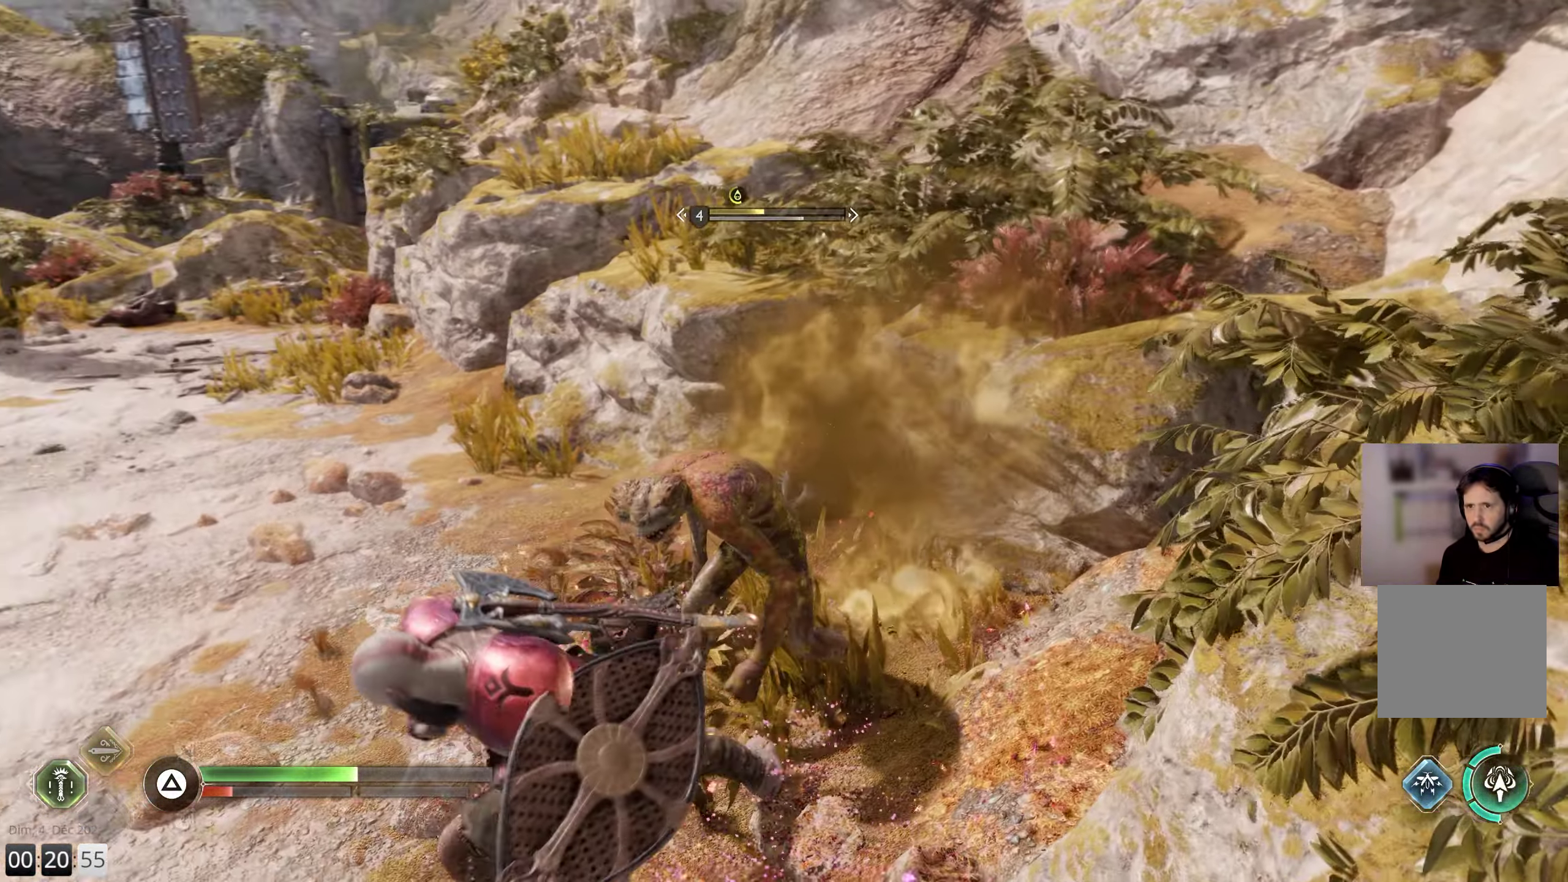
{"buttons": ["R1"], "left_stick": "up", "right_stick": "left", "events": [[34, "R1", "down"], [34, "right_stick", "center"], [100, "right_stick", "up-right"], [133, "R1", "up"], [183, "right_stick", "center"], [250, "R1", "down"], [350, "R1", "up"], [350, "right_stick", "left"], [483, "R1", "down"]]}
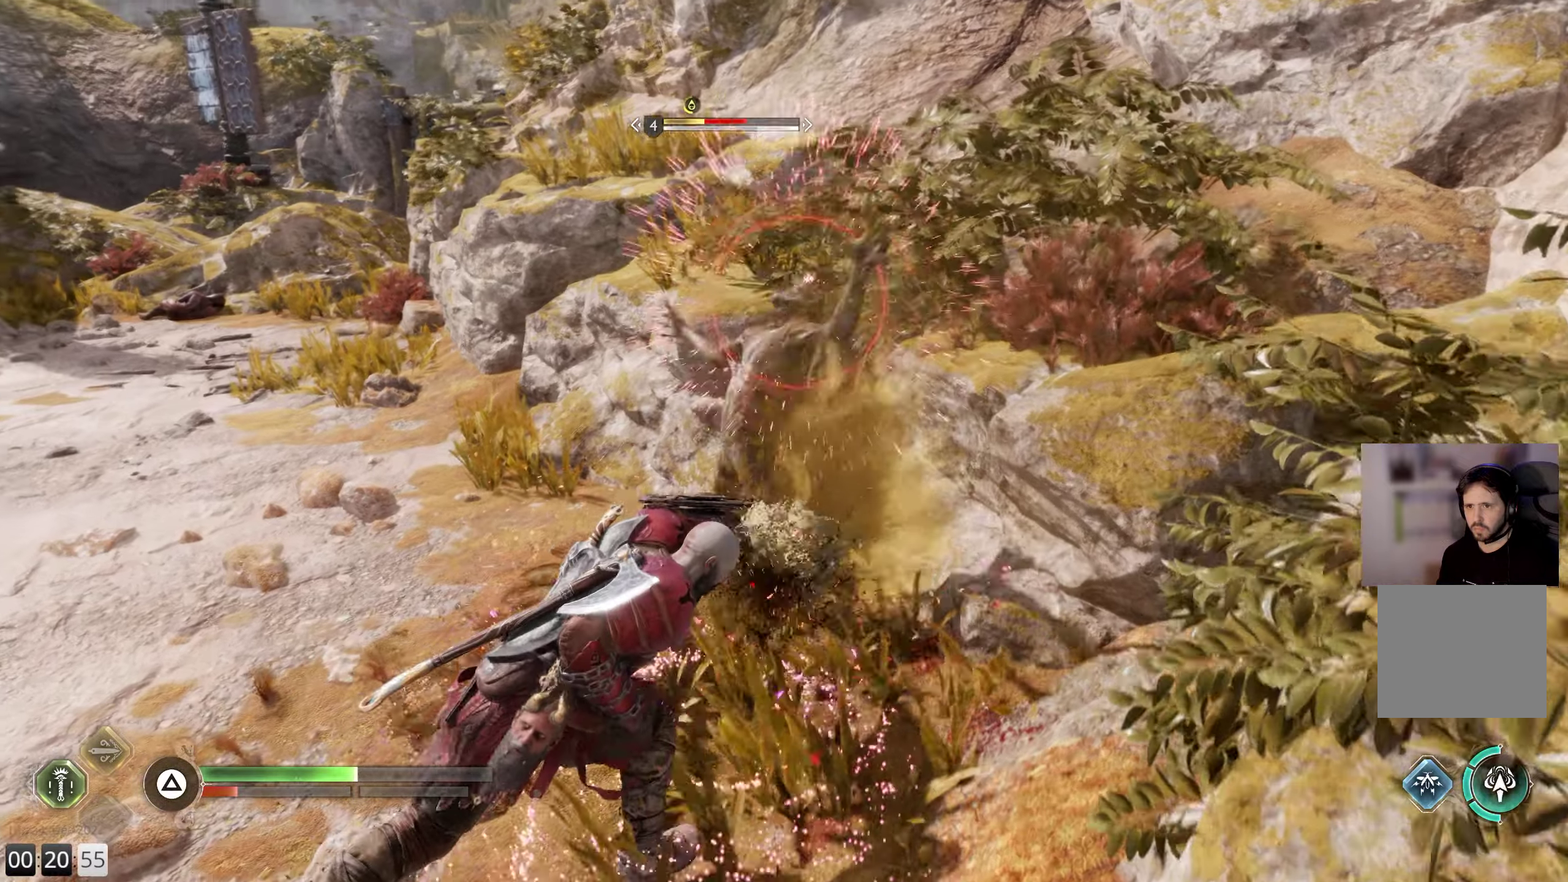
{"buttons": [], "left_stick": "up", "right_stick": "left", "events": [[66, "right_stick", "center"], [100, "R1", "up"], [250, "R1", "down"], [250, "right_stick", "up-left"], [366, "R1", "up"], [383, "right_stick", "left"]]}
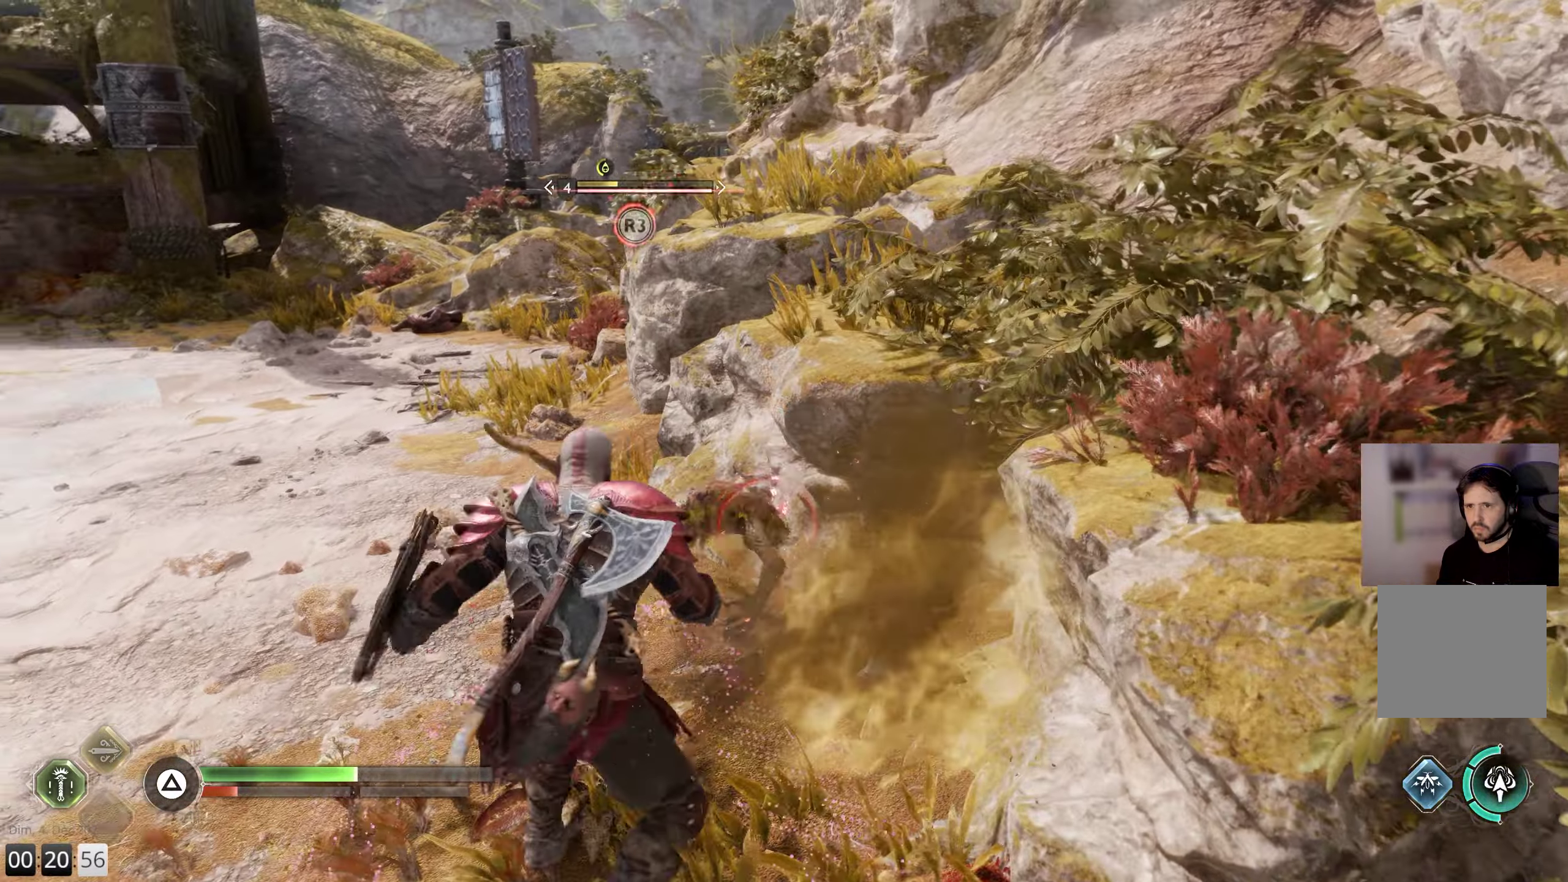
{"buttons": ["R3"], "left_stick": "up", "right_stick": "left", "events": [[100, "right_stick", "center"], [133, "R3", "down"], [366, "right_stick", "down-left"], [416, "R3", "up"], [433, "right_stick", "center"], [466, "R3", "down"], [500, "right_stick", "left"]]}
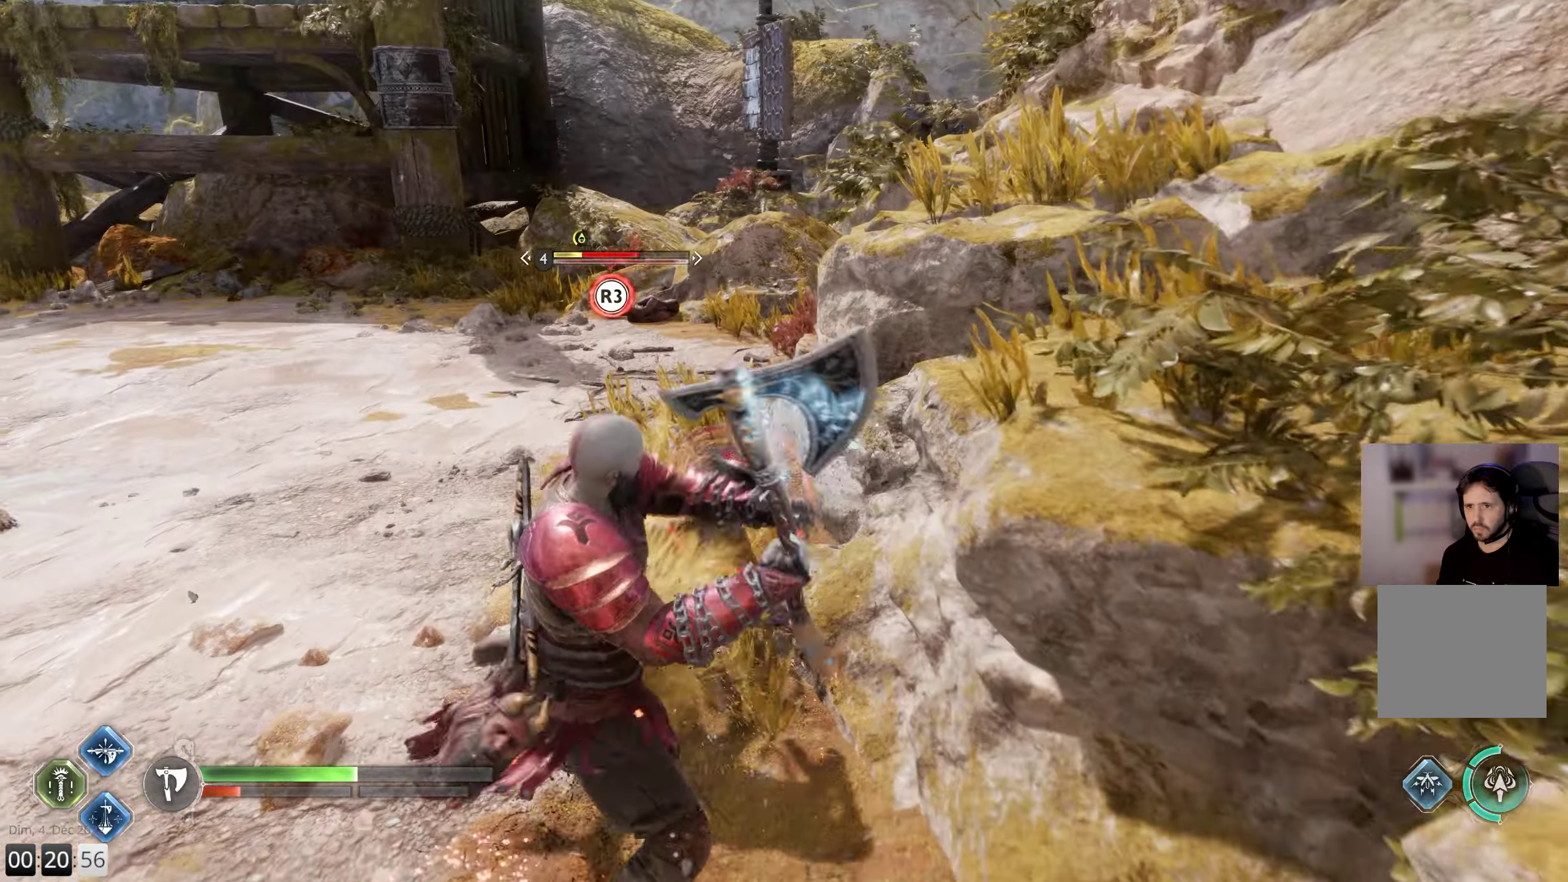
{"buttons": [], "left_stick": "center", "right_stick": "center", "events": [[16, "right_stick", "center"], [83, "R3", "up"], [83, "right_stick", "left"], [500, "left_stick", "center"], [500, "right_stick", "center"]]}
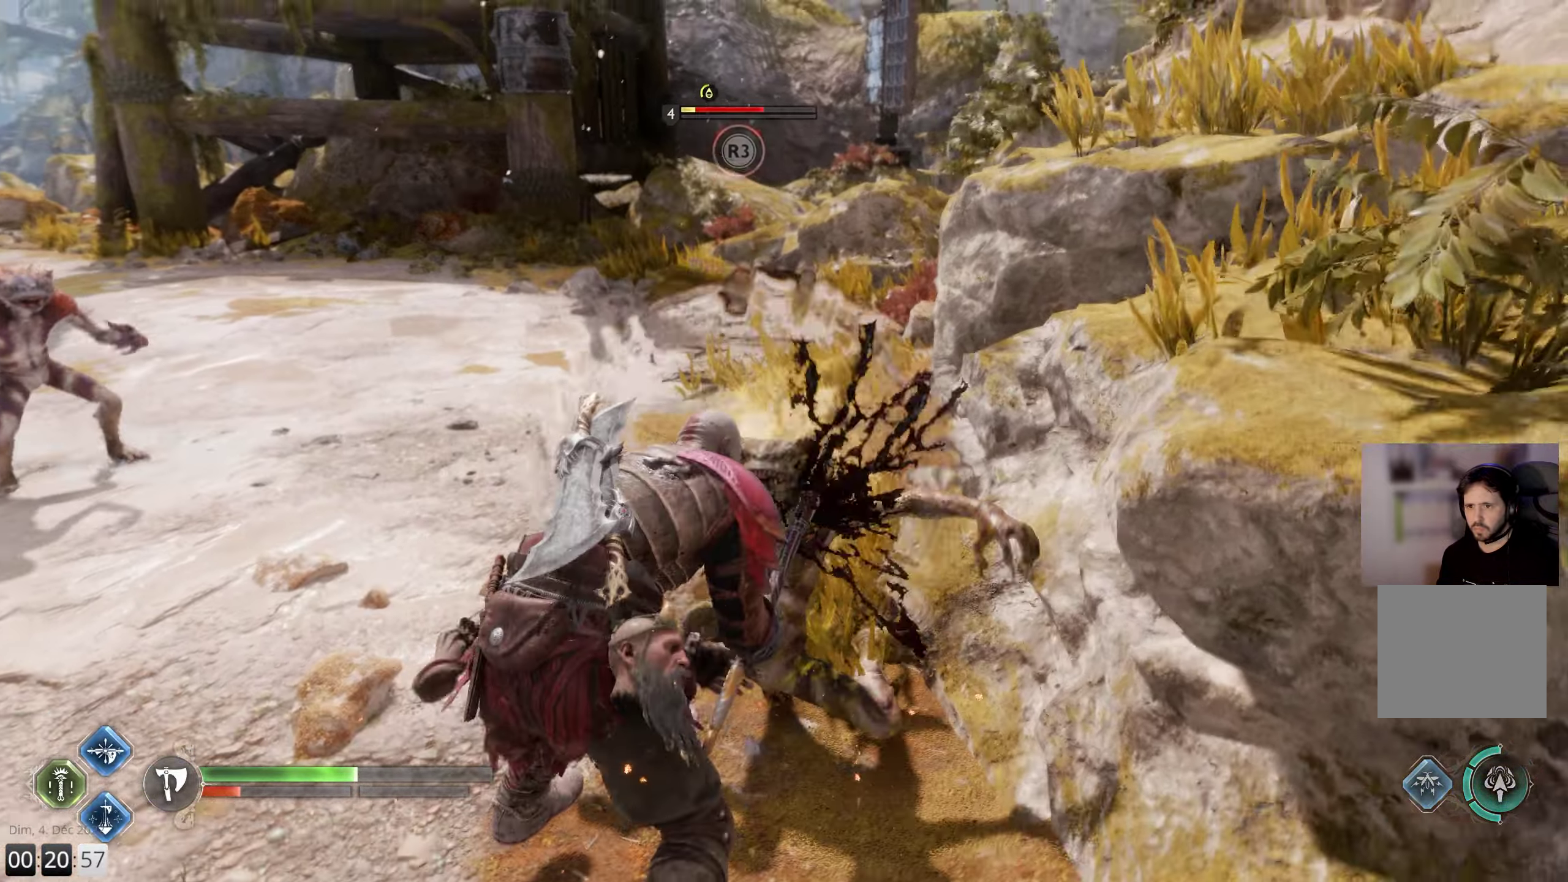
{"buttons": [], "left_stick": "center", "right_stick": "center", "events": []}
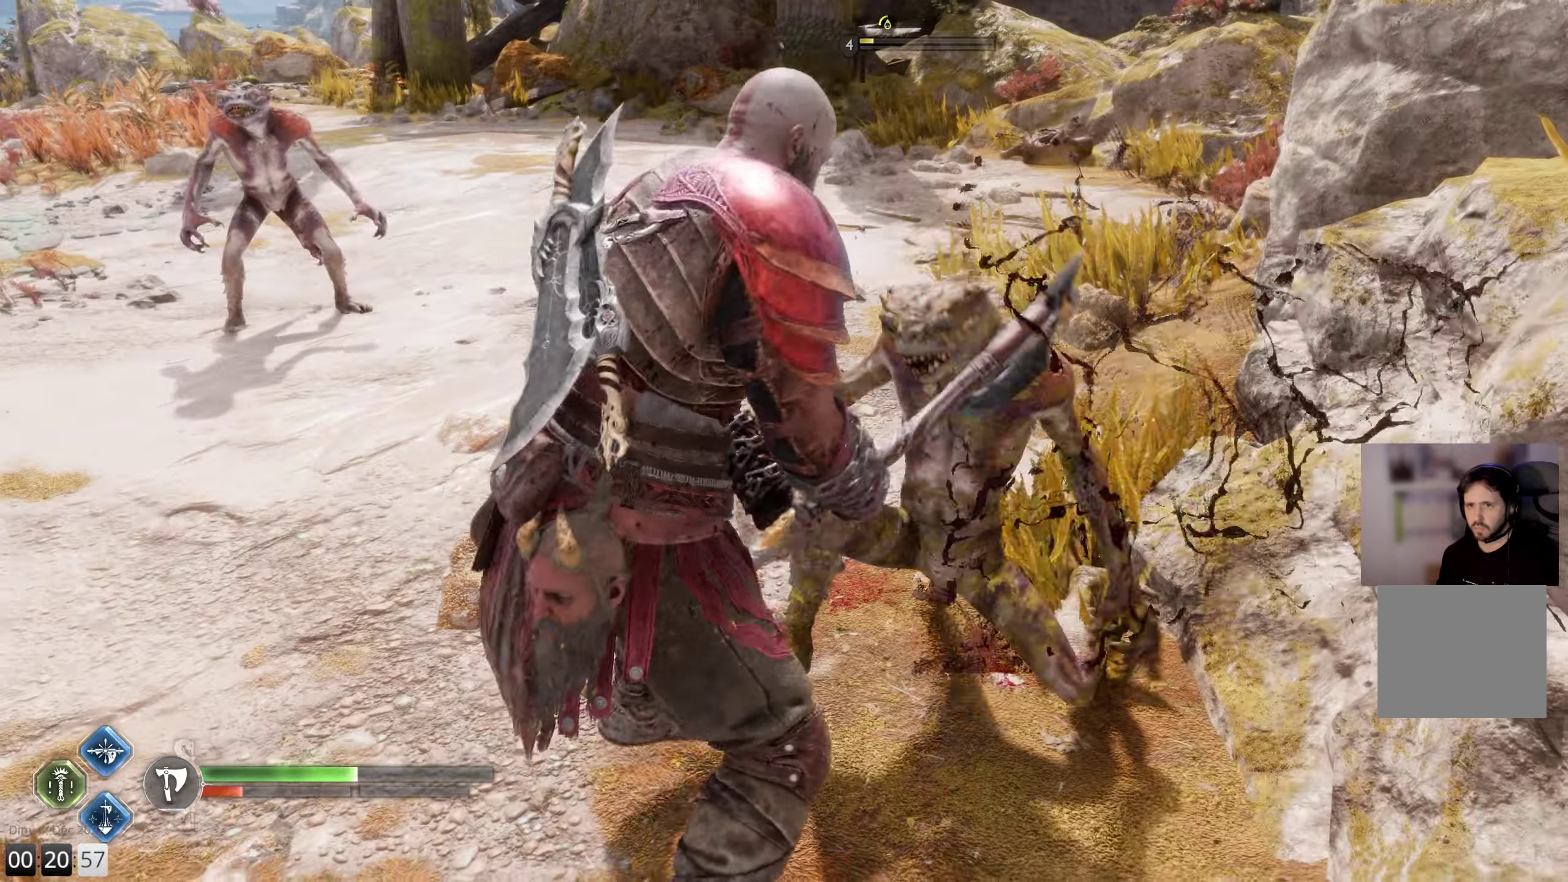
{"buttons": [], "left_stick": "center", "right_stick": "center", "events": []}
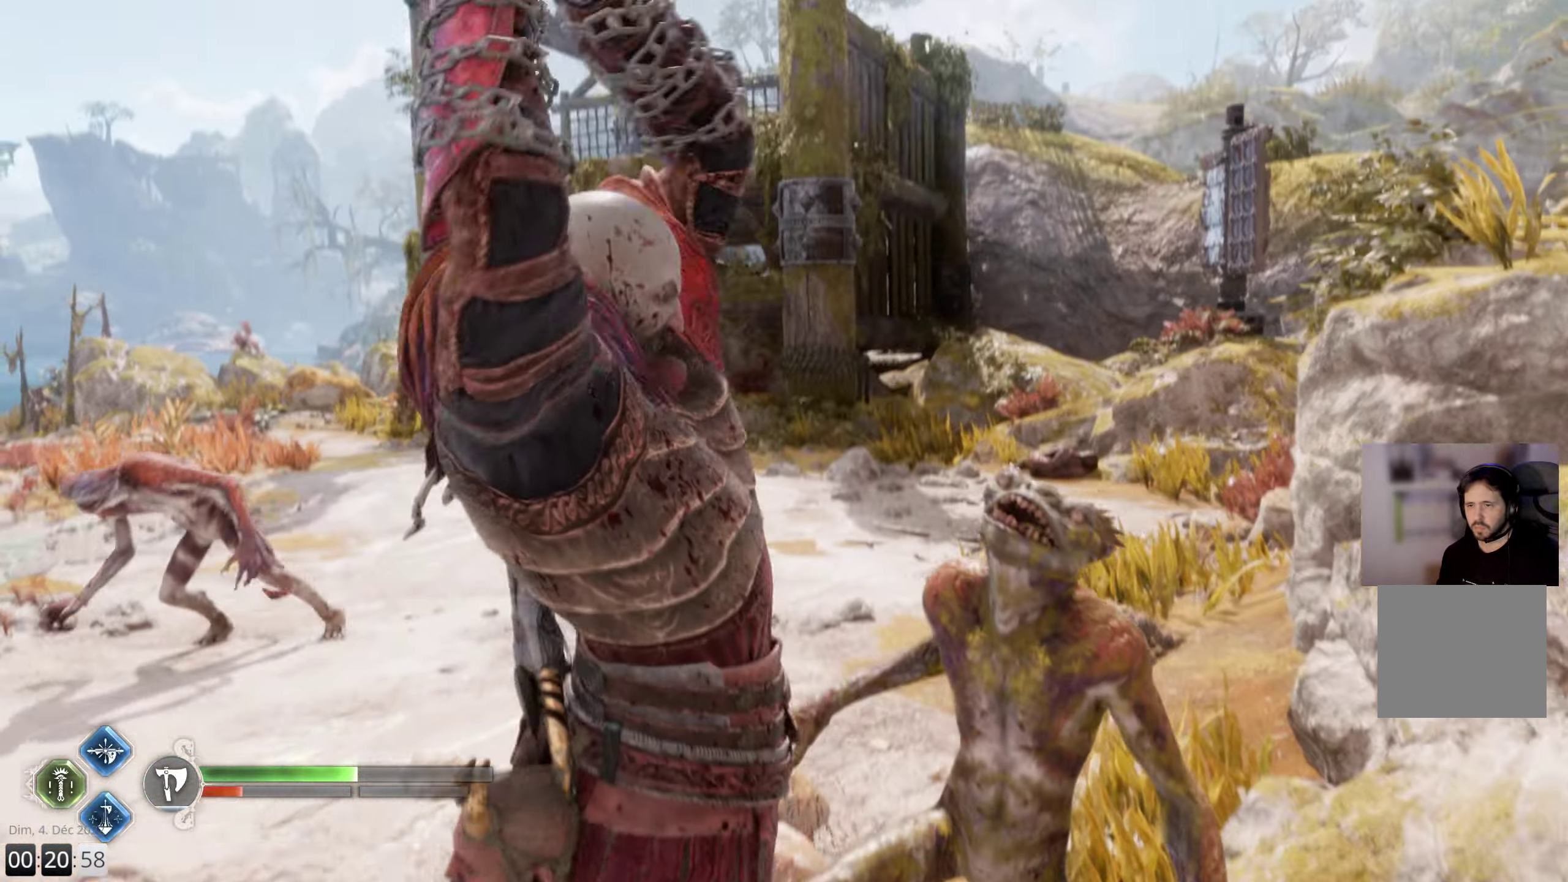
{"buttons": [], "left_stick": "center", "right_stick": "center", "events": []}
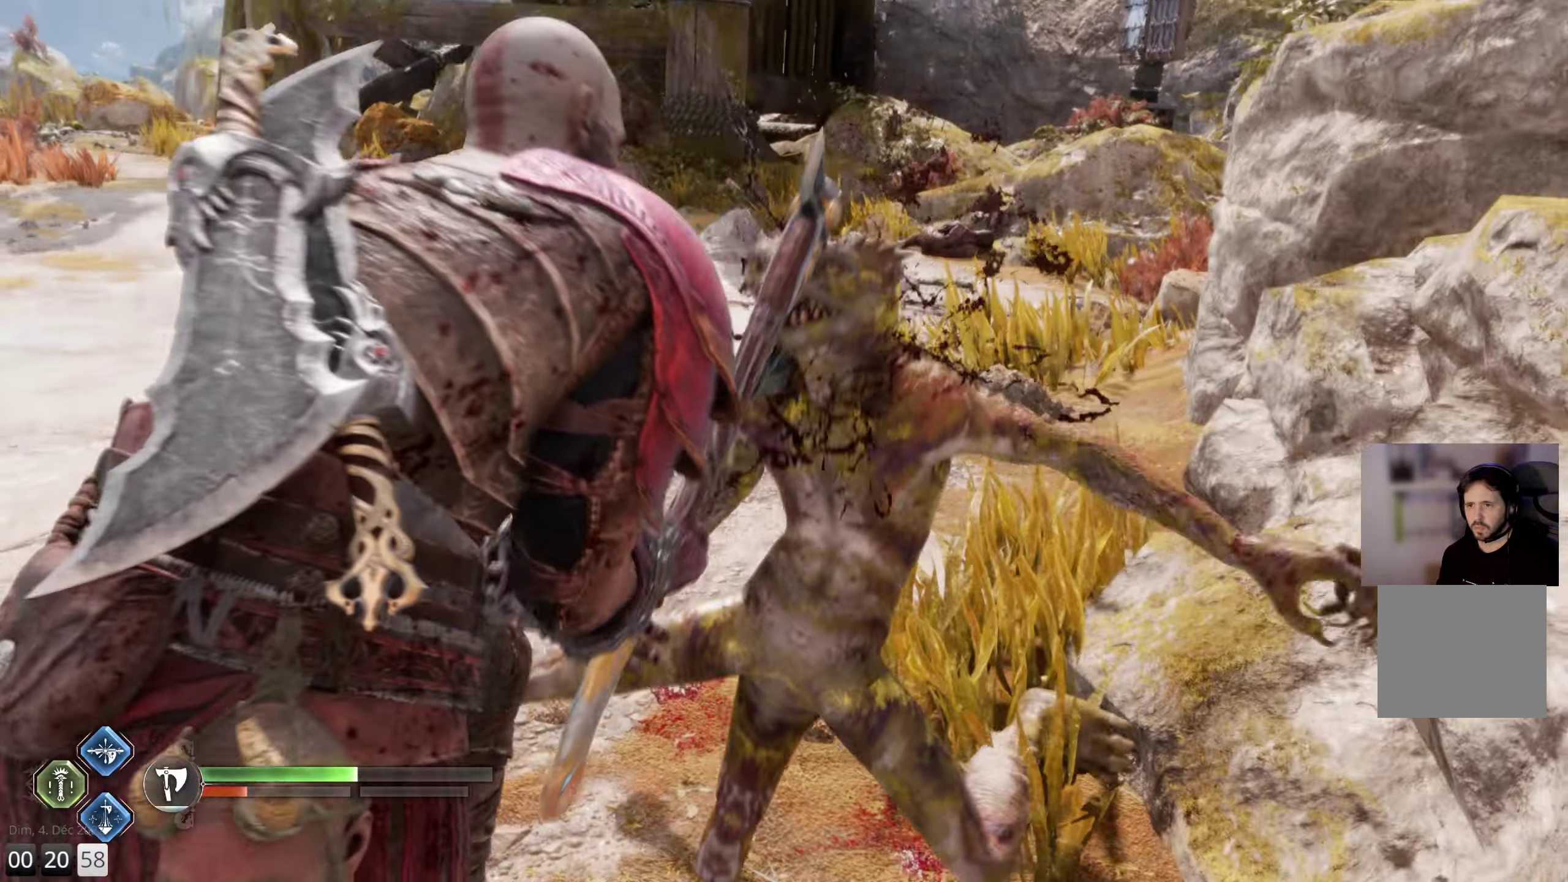
{"buttons": [], "left_stick": "center", "right_stick": "left", "events": [[216, "right_stick", "left"]]}
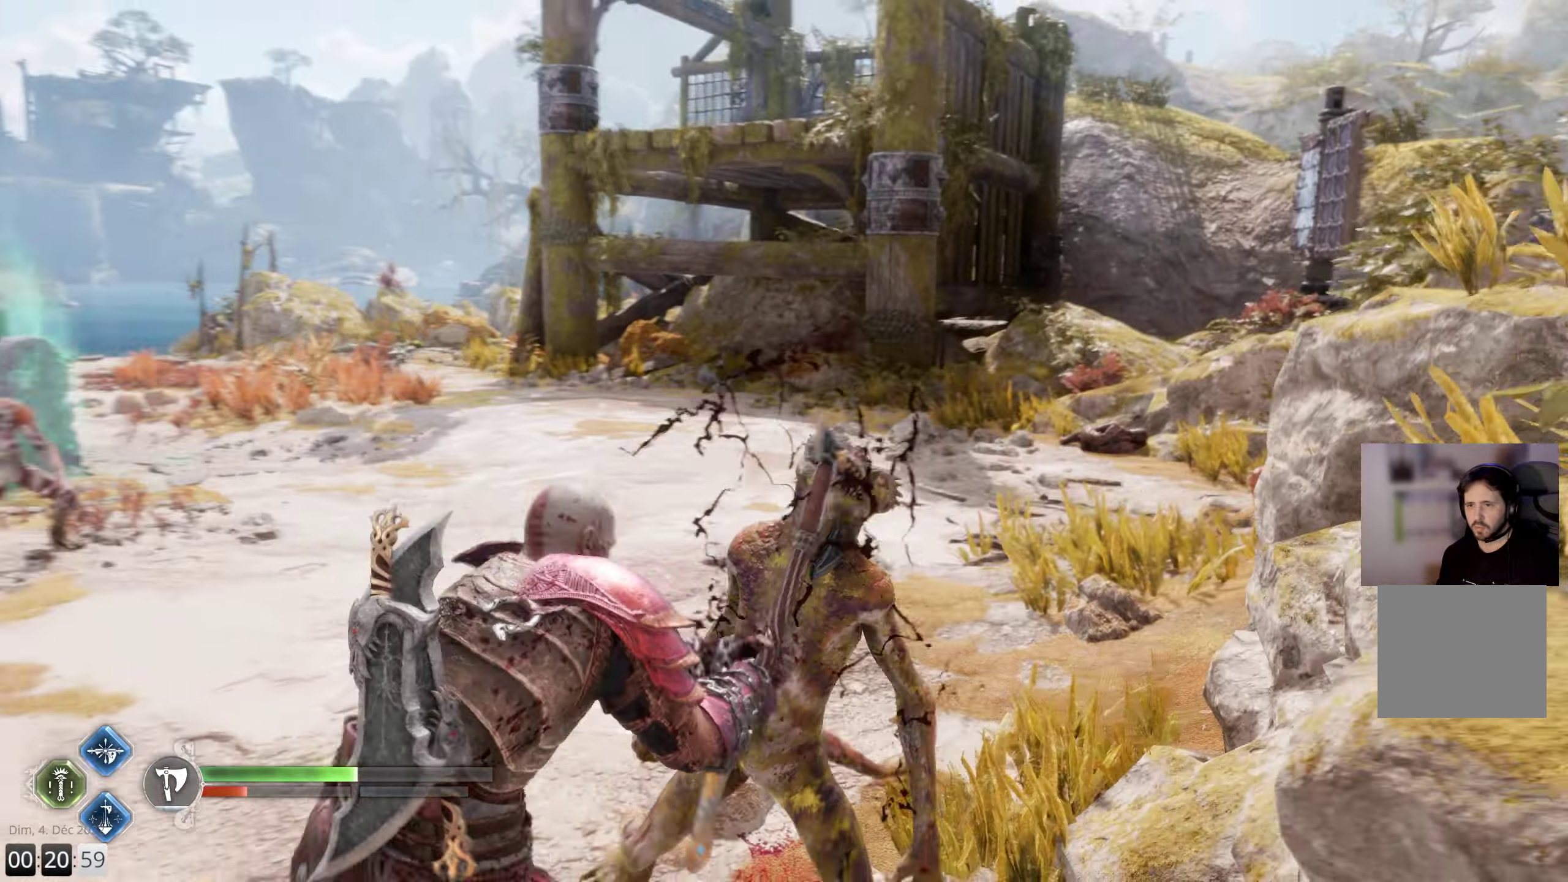
{"buttons": [], "left_stick": "left", "right_stick": "left", "events": [[366, "left_stick", "left"]]}
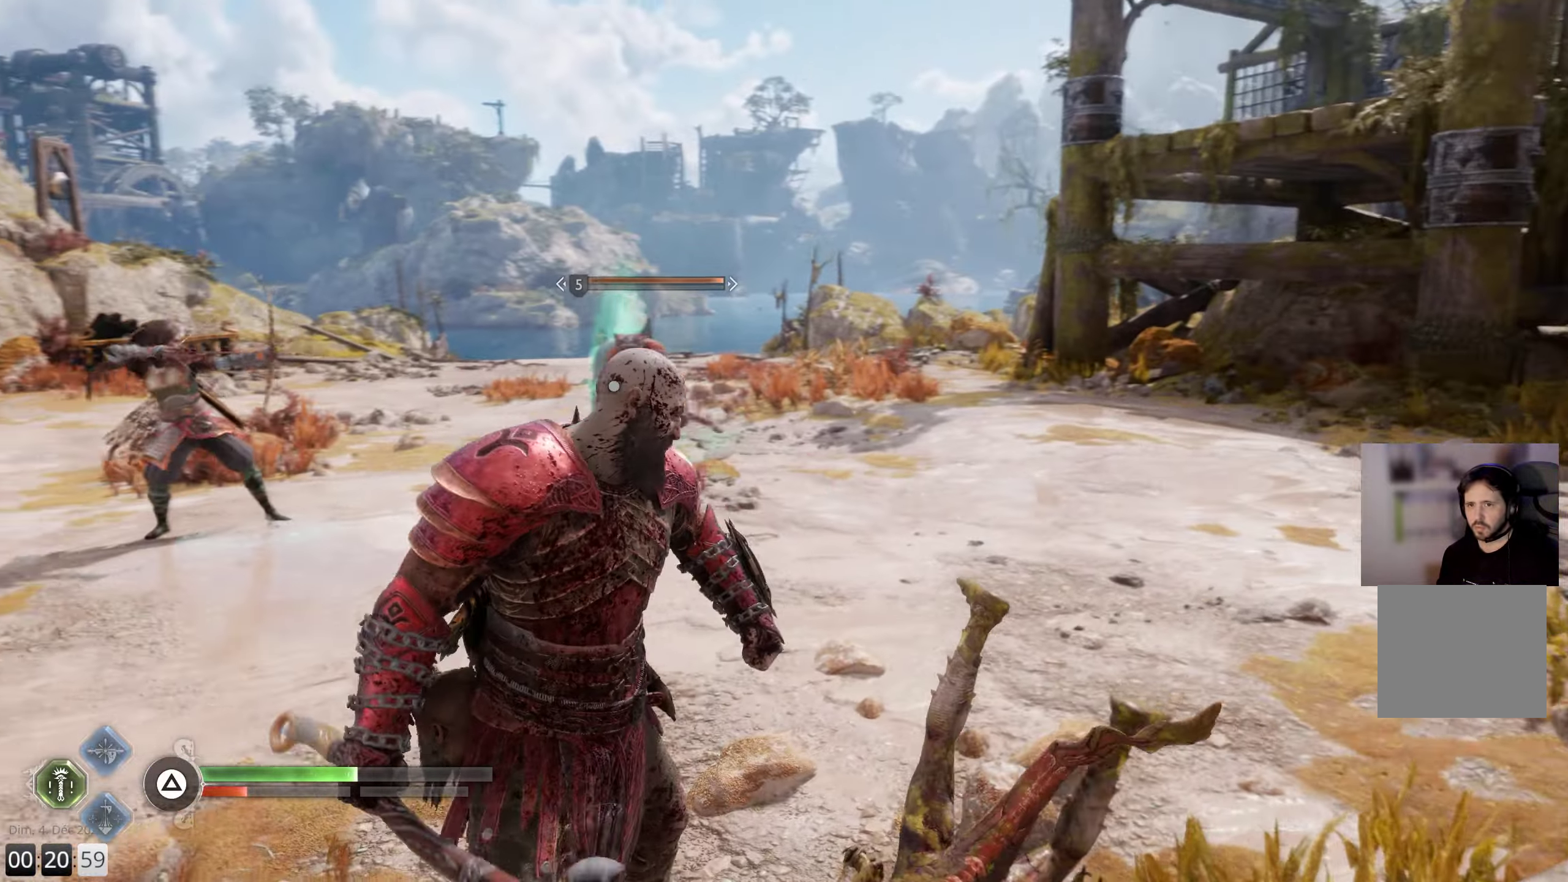
{"buttons": ["L3"], "left_stick": "up", "right_stick": "down-right", "events": [[66, "left_stick", "up"], [166, "right_stick", "center"], [233, "L3", "down"], [350, "L3", "up"], [433, "L3", "down"], [433, "right_stick", "right"], [483, "right_stick", "down-right"]]}
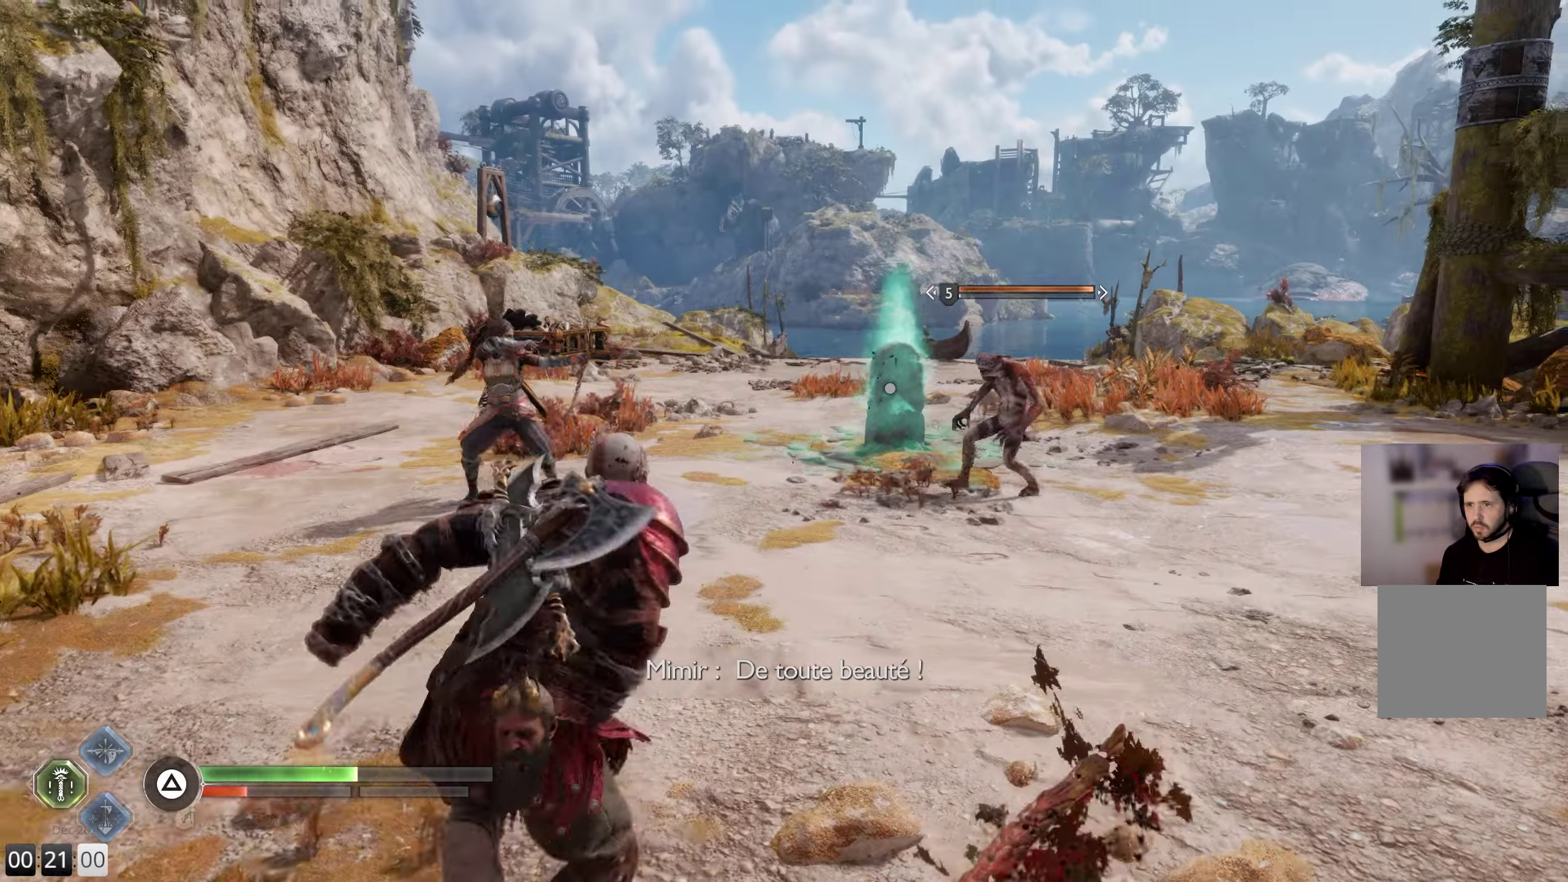
{"buttons": ["R1"], "left_stick": "up-right", "right_stick": "center", "events": [[166, "L3", "up"], [166, "left_stick", "up-right"], [417, "R1", "down"], [483, "right_stick", "center"]]}
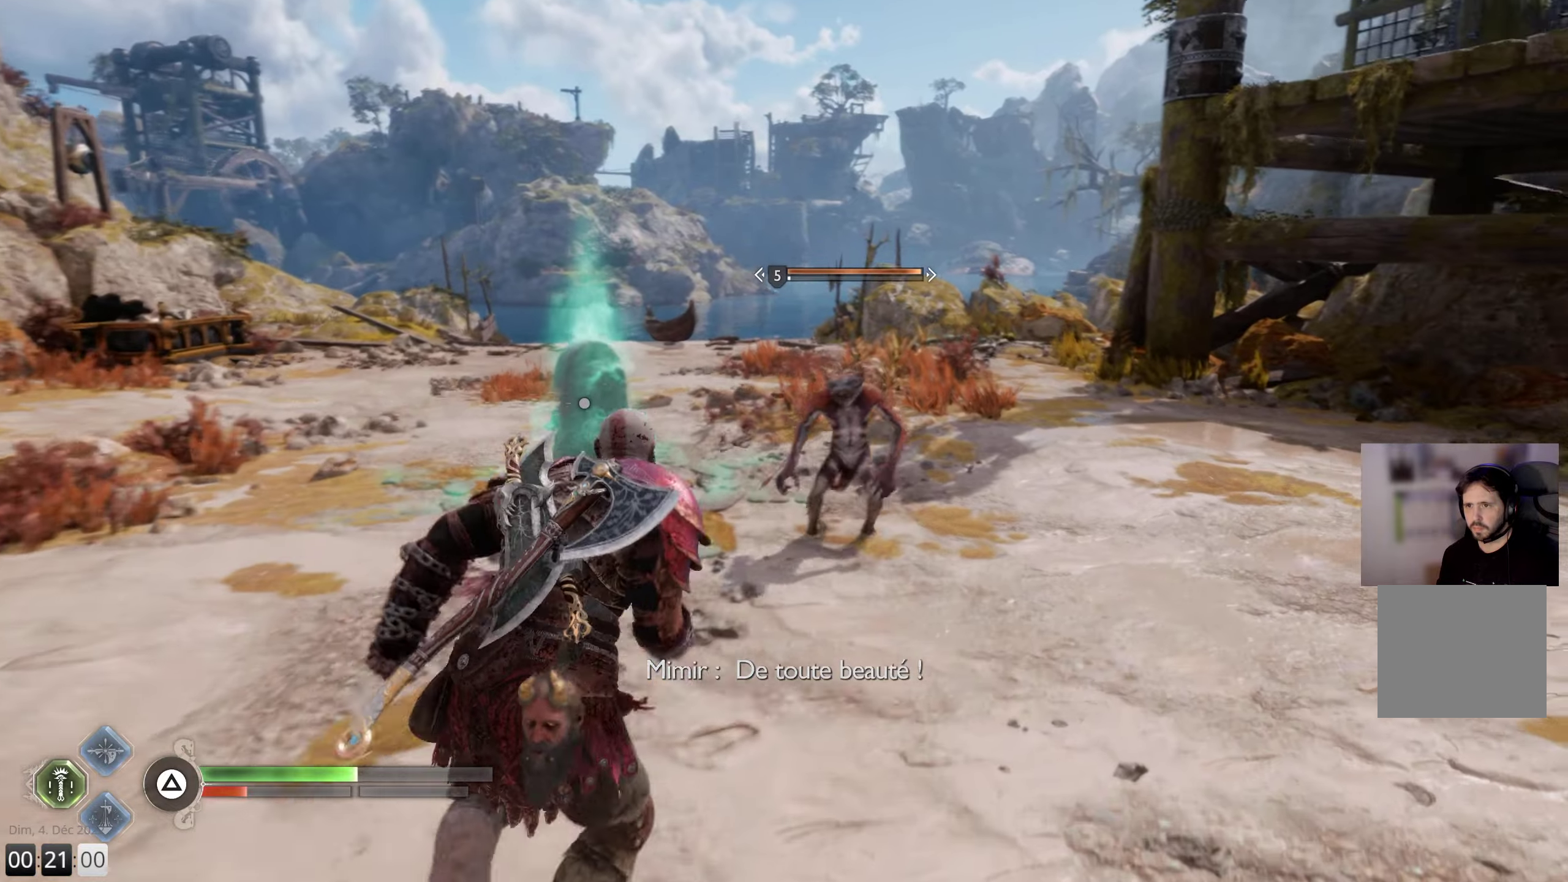
{"buttons": [], "left_stick": "up-right", "right_stick": "center", "events": [[50, "right_stick", "down-left"], [67, "R1", "up"], [200, "right_stick", "center"]]}
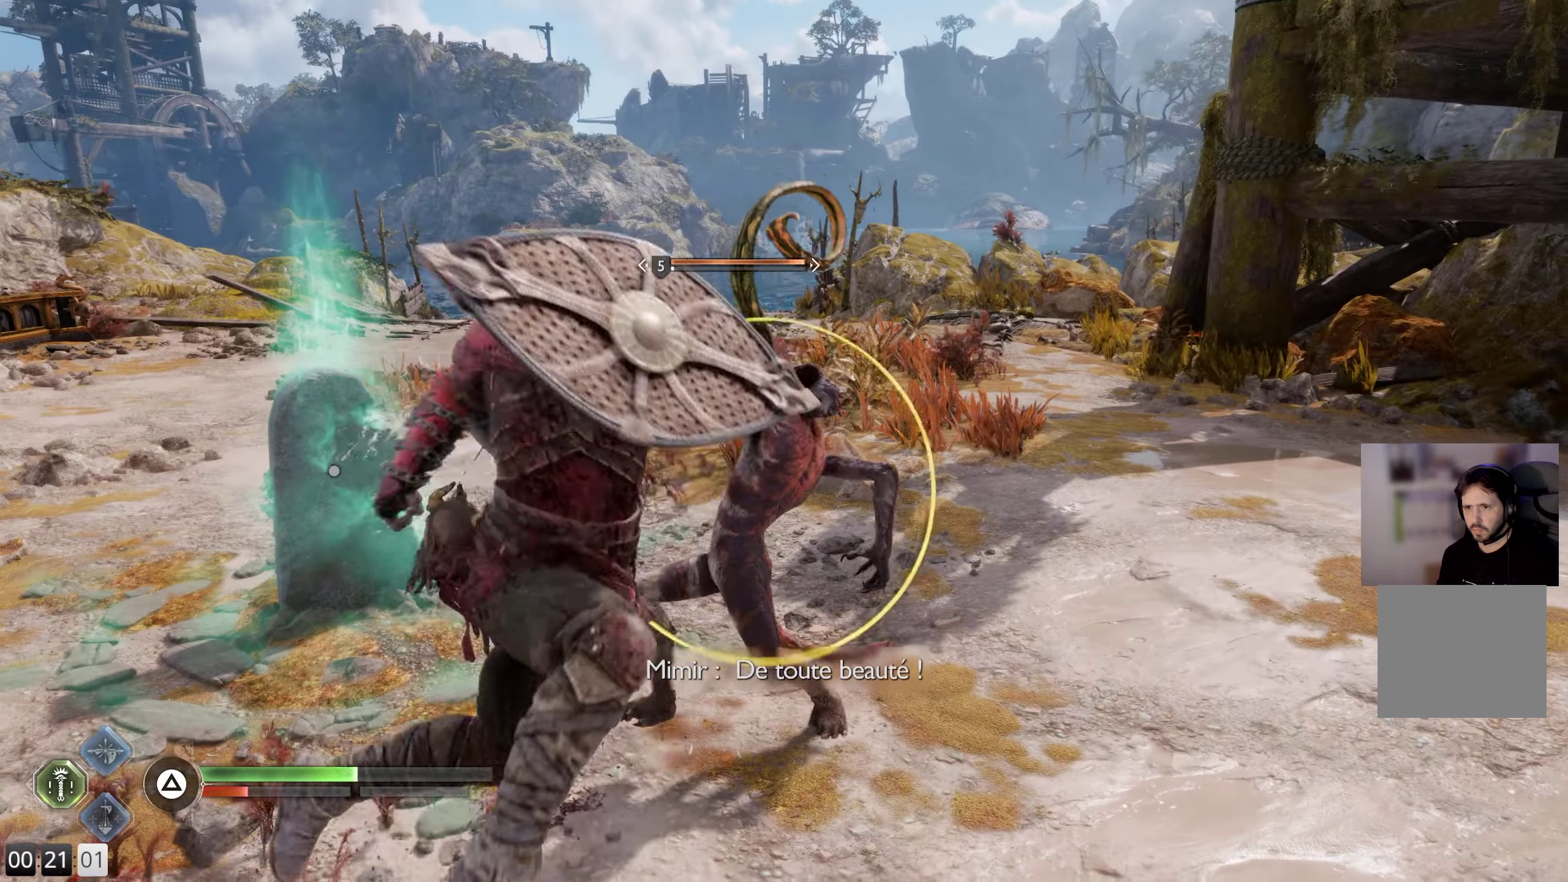
{"buttons": [], "left_stick": "up-right", "right_stick": "center", "events": [[50, "R1", "down"], [183, "R1", "up"], [417, "R1", "down"], [500, "R1", "up"]]}
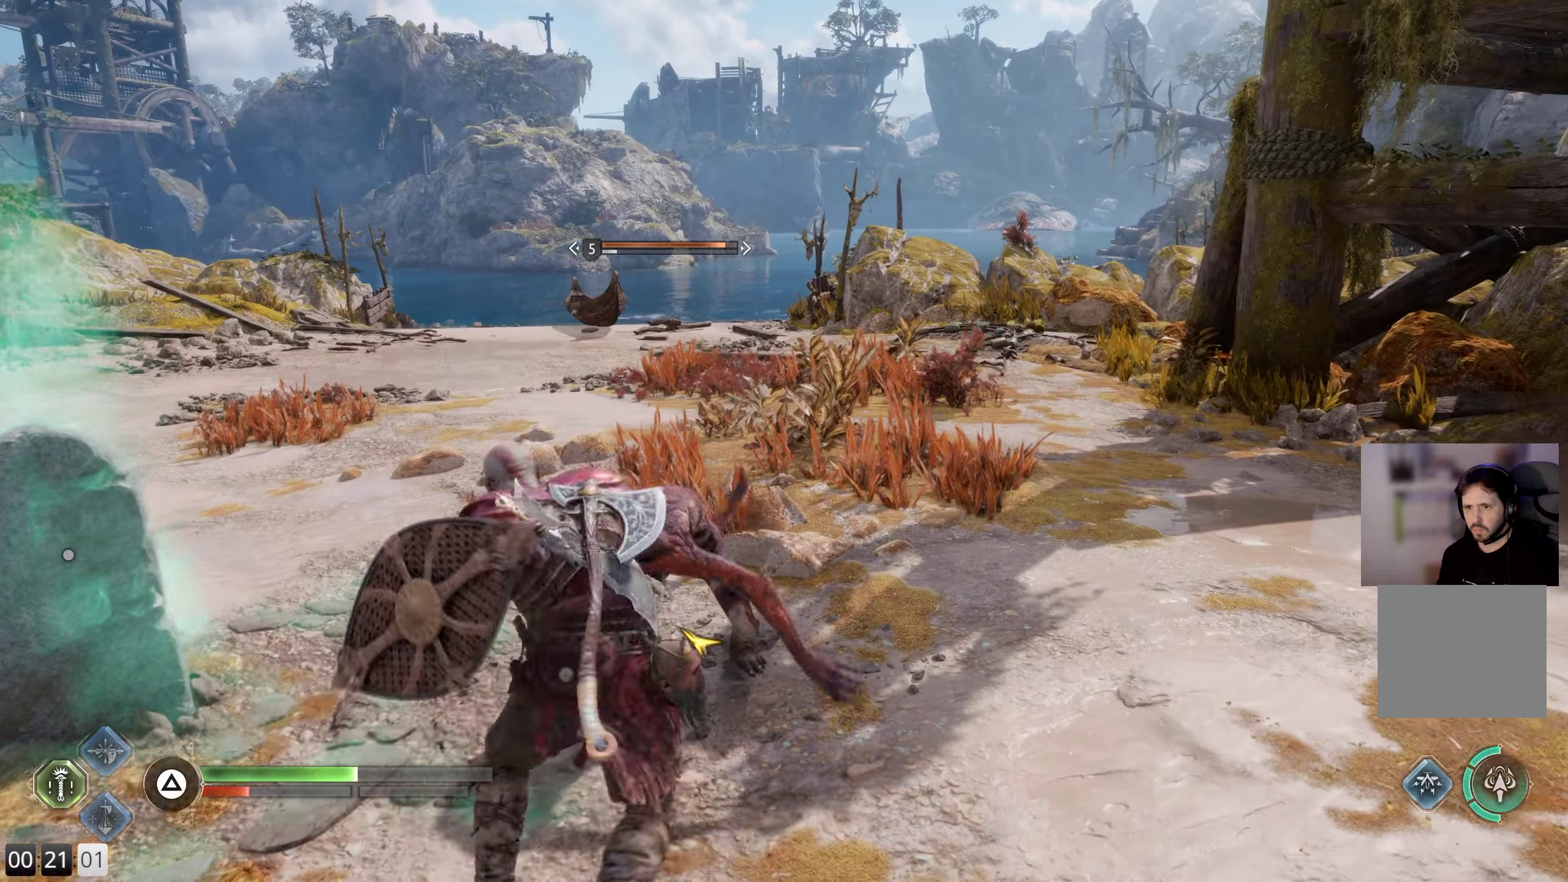
{"buttons": ["R1"], "left_stick": "up-right", "right_stick": "center", "events": [[100, "R1", "down"], [183, "R1", "up"], [267, "R1", "down"], [367, "R1", "up"], [450, "R1", "down"]]}
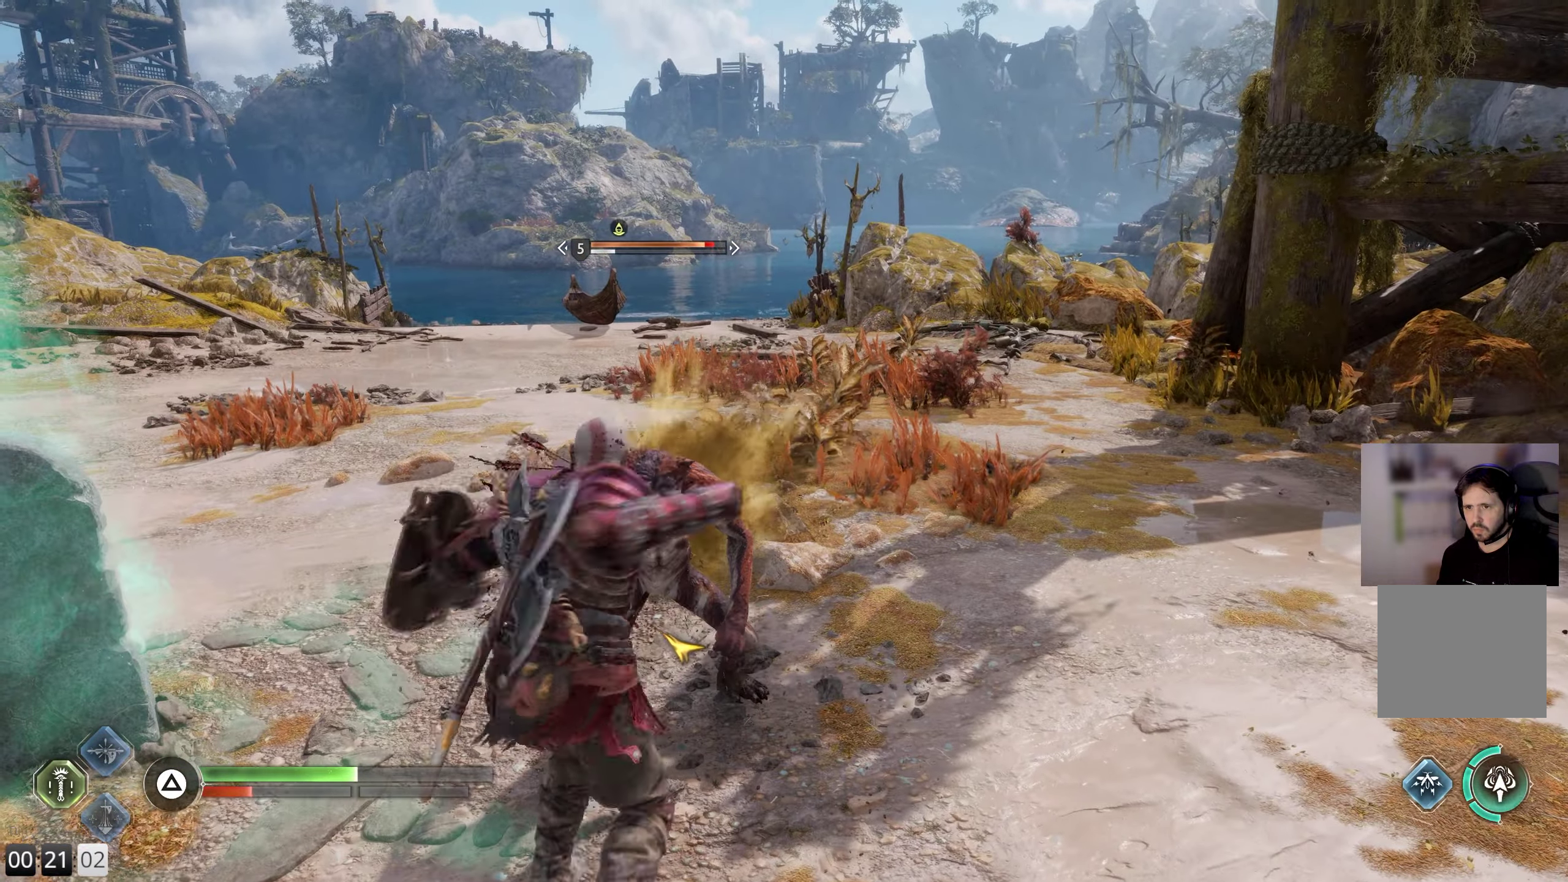
{"buttons": [], "left_stick": "up-right", "right_stick": "center", "events": [[50, "R1", "up"], [133, "R1", "down"], [233, "R1", "up"], [333, "R1", "down"], [433, "R1", "up"]]}
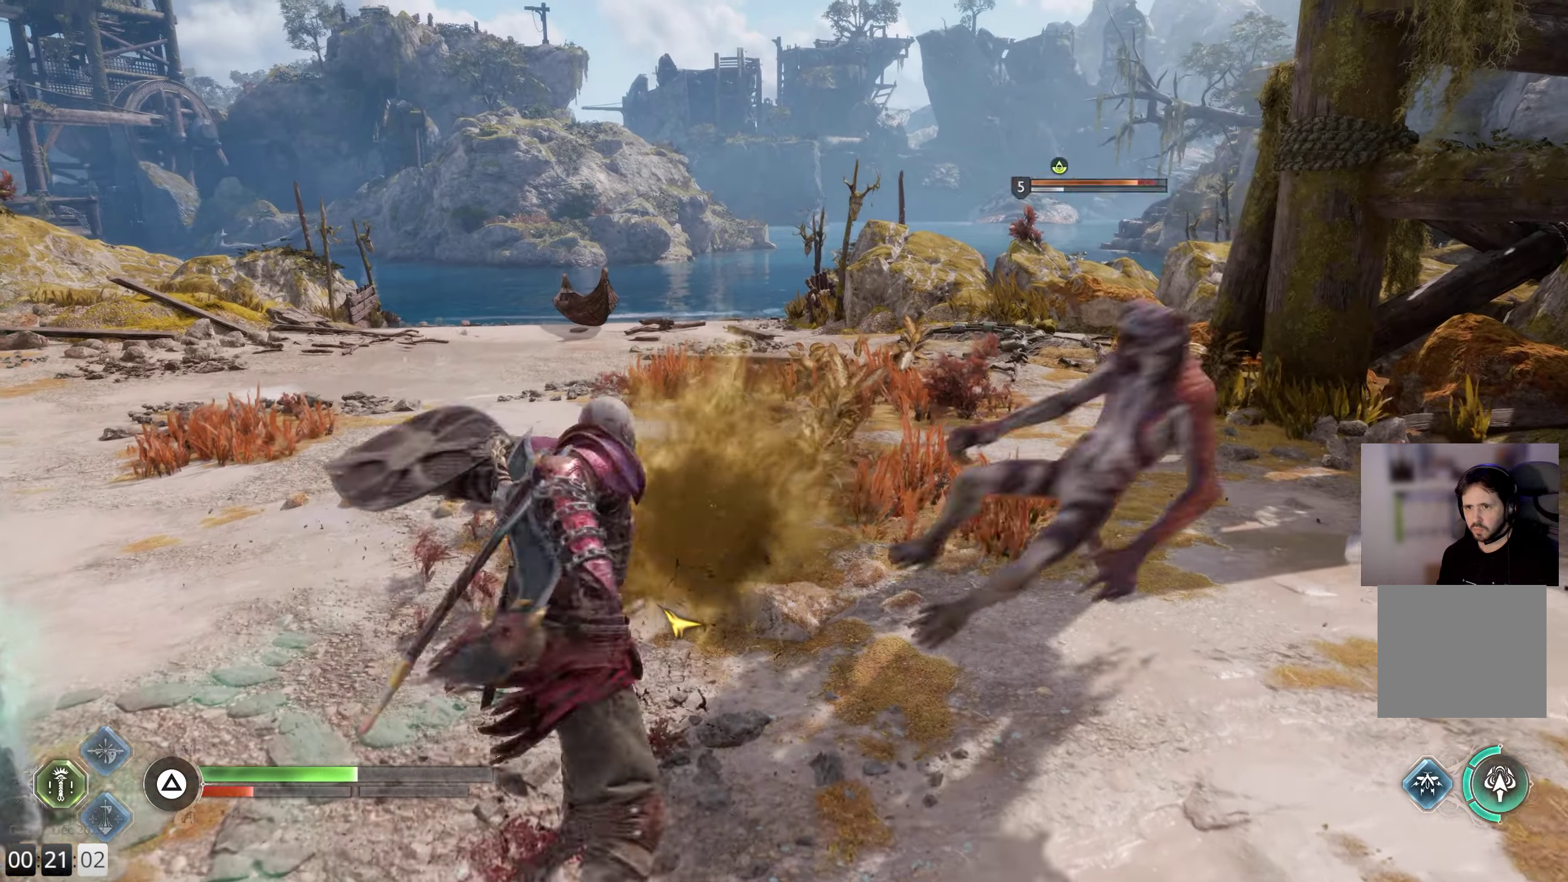
{"buttons": [], "left_stick": "up-right", "right_stick": "right", "events": [[33, "R1", "down"], [150, "R1", "up"], [233, "right_stick", "right"]]}
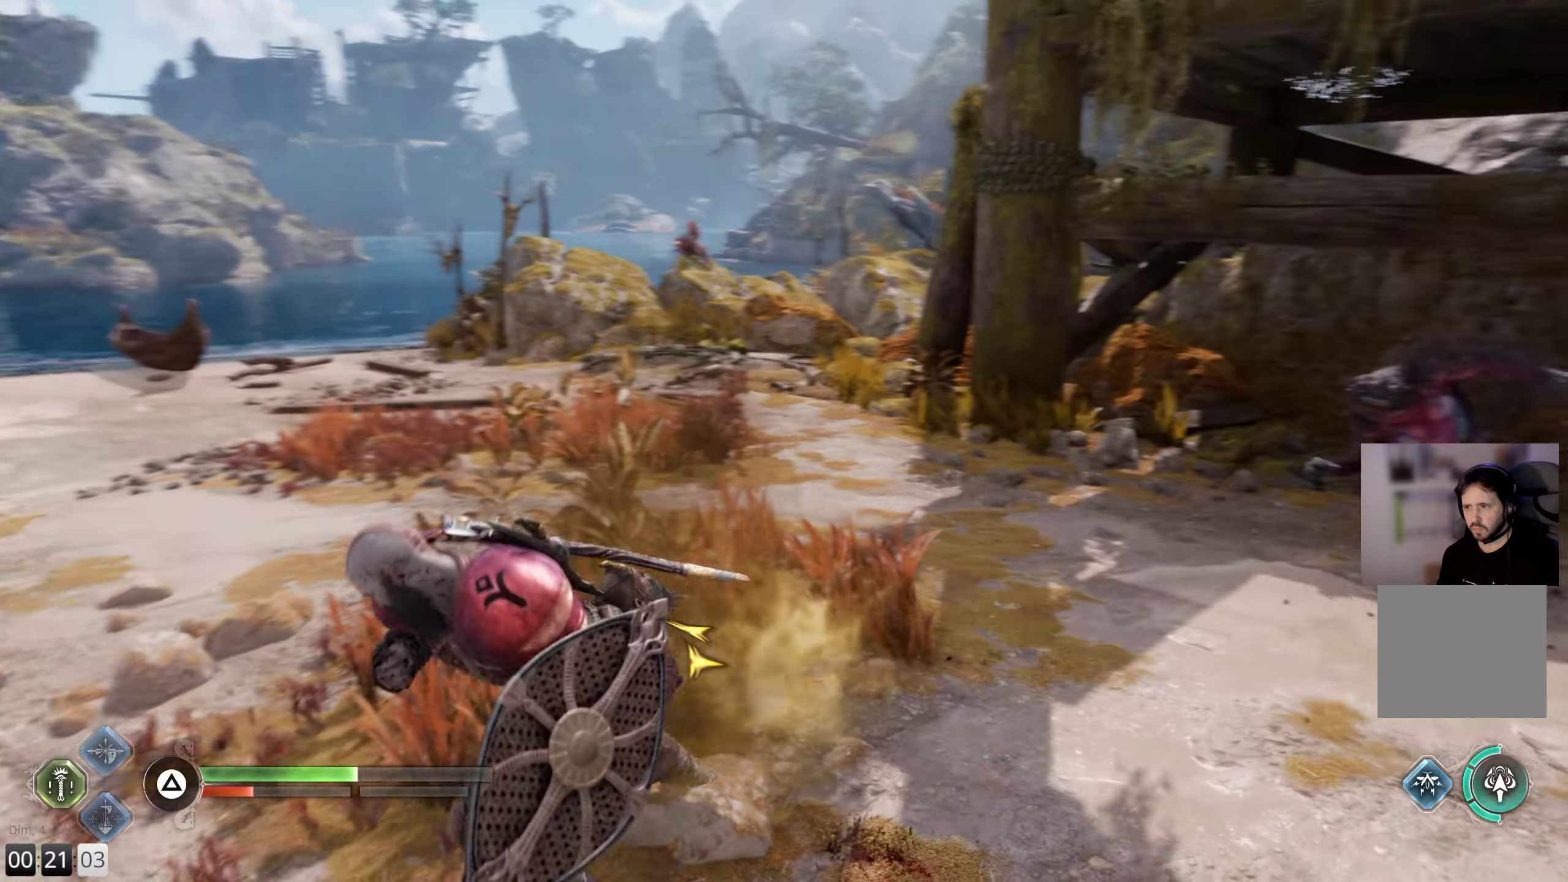
{"buttons": [], "left_stick": "up", "right_stick": "center", "events": [[450, "left_stick", "up"], [467, "right_stick", "center"]]}
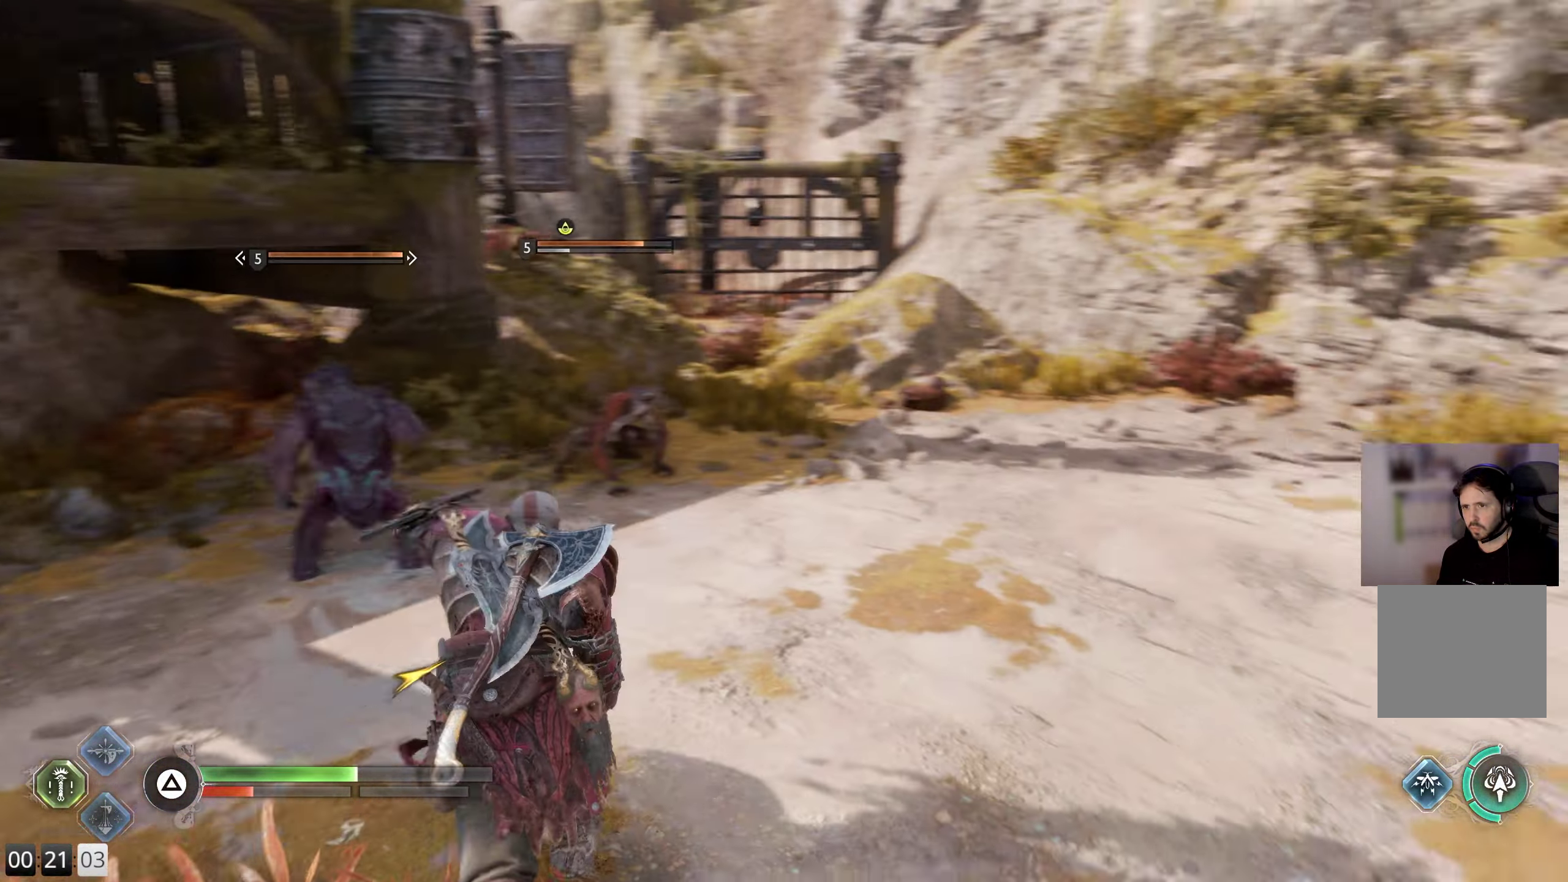
{"buttons": [], "left_stick": "up-left", "right_stick": "center", "events": [[17, "right_stick", "left"], [67, "left_stick", "up-left"], [383, "right_stick", "center"]]}